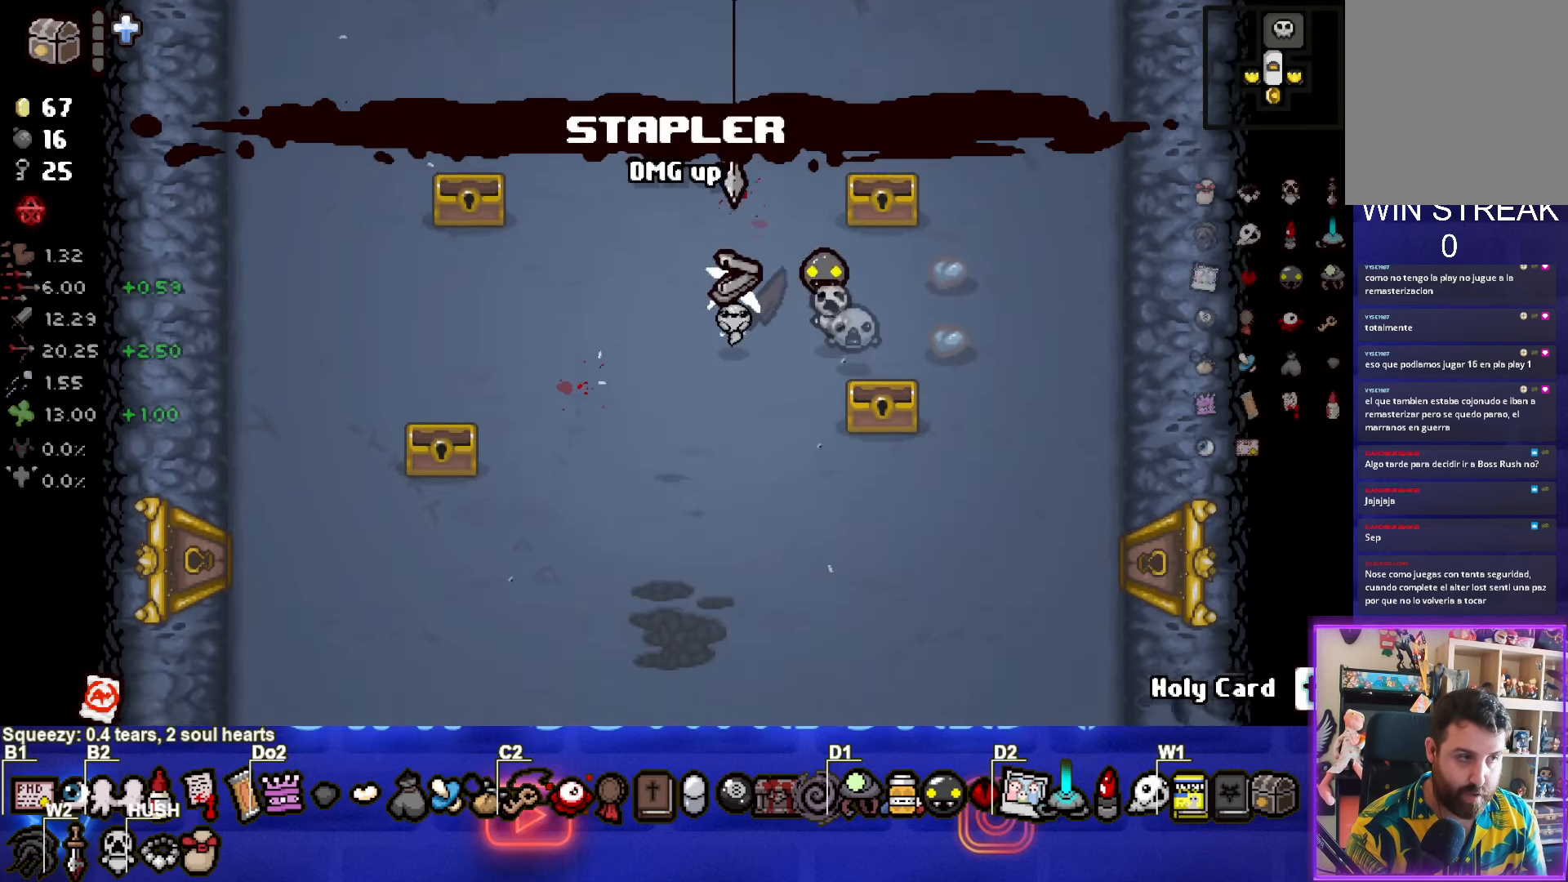
Gameplay with a controller (PlayStation layout); each line is a JSON object with the inputs held at the frame after it. "events" lists button and stick changes between this image and that frame as [ms after this image, input, new state], when the widget could be followed in between.
{"buttons": [], "left_stick": "down", "right_stick": "center", "events": [[433, "left_stick", "down"]]}
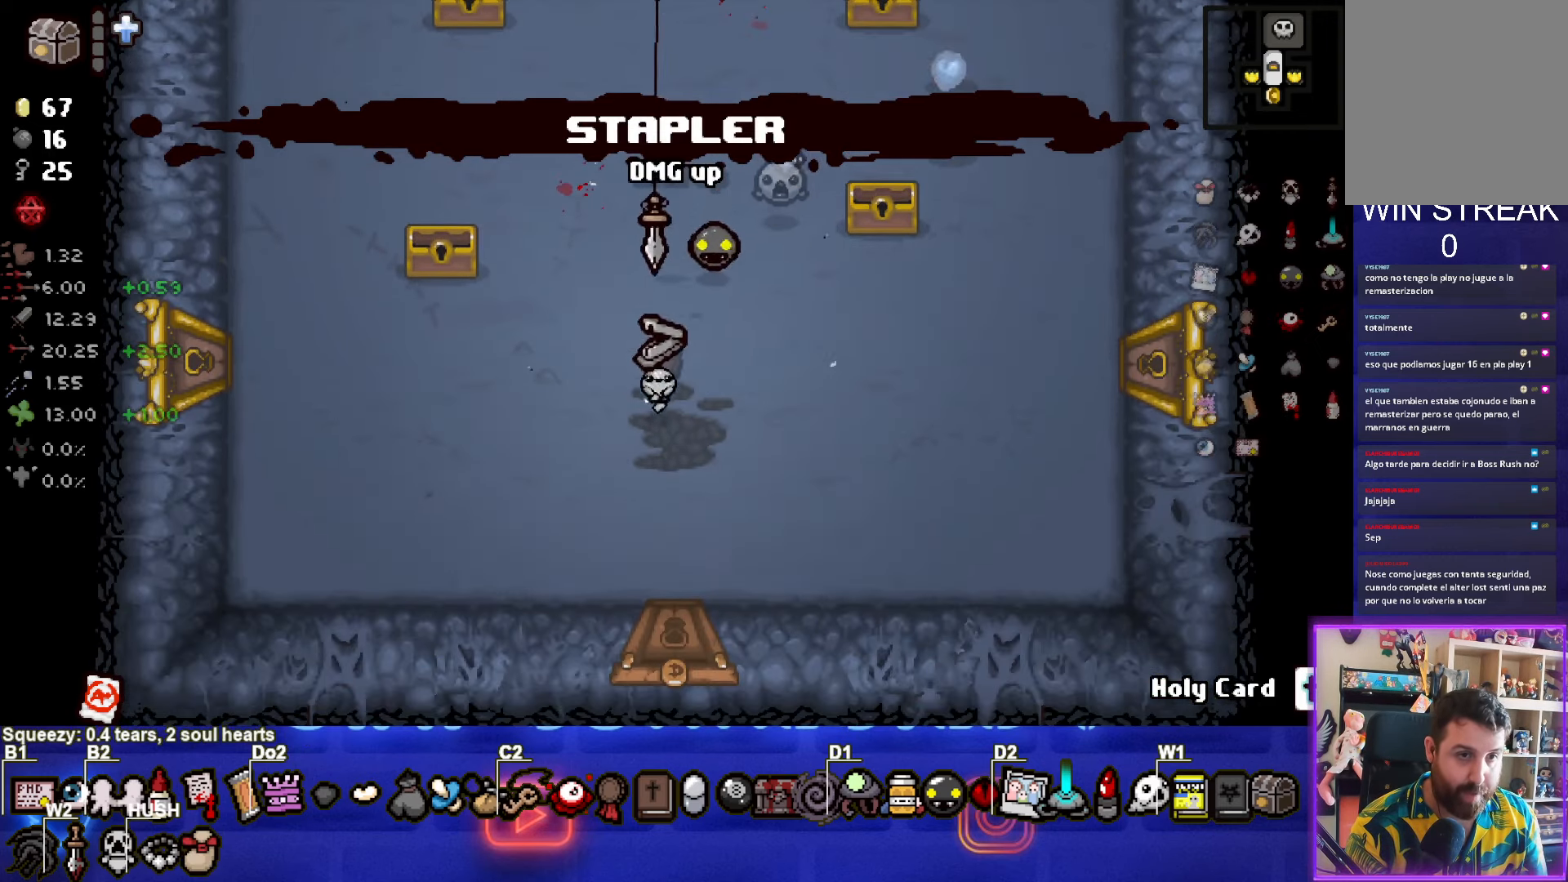
{"buttons": [], "left_stick": "down", "right_stick": "center", "events": []}
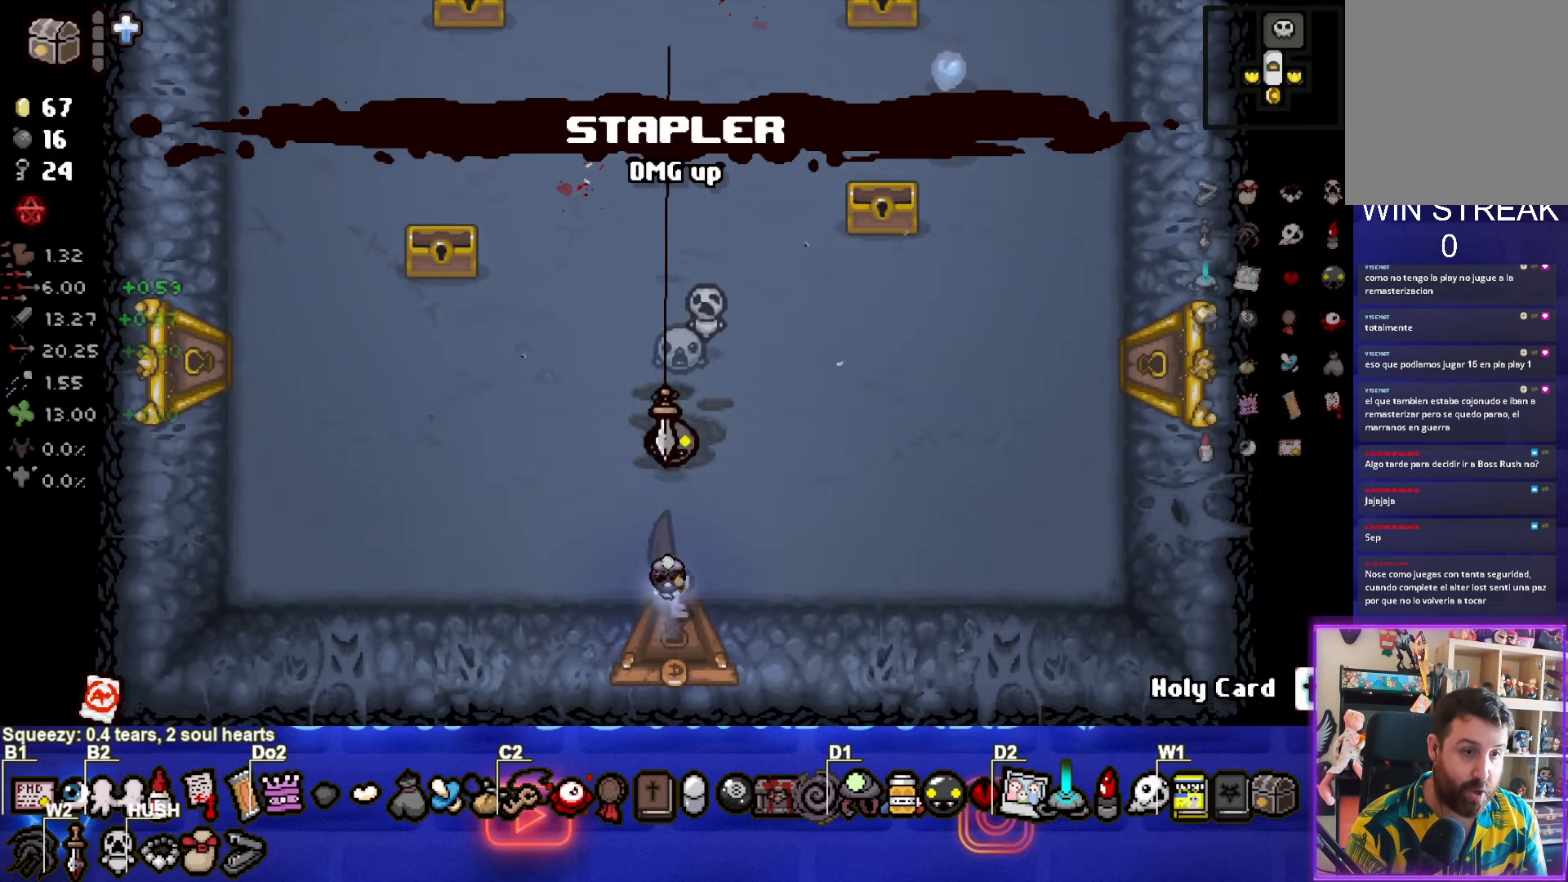
{"buttons": [], "left_stick": "center", "right_stick": "center", "events": [[216, "left_stick", "center"]]}
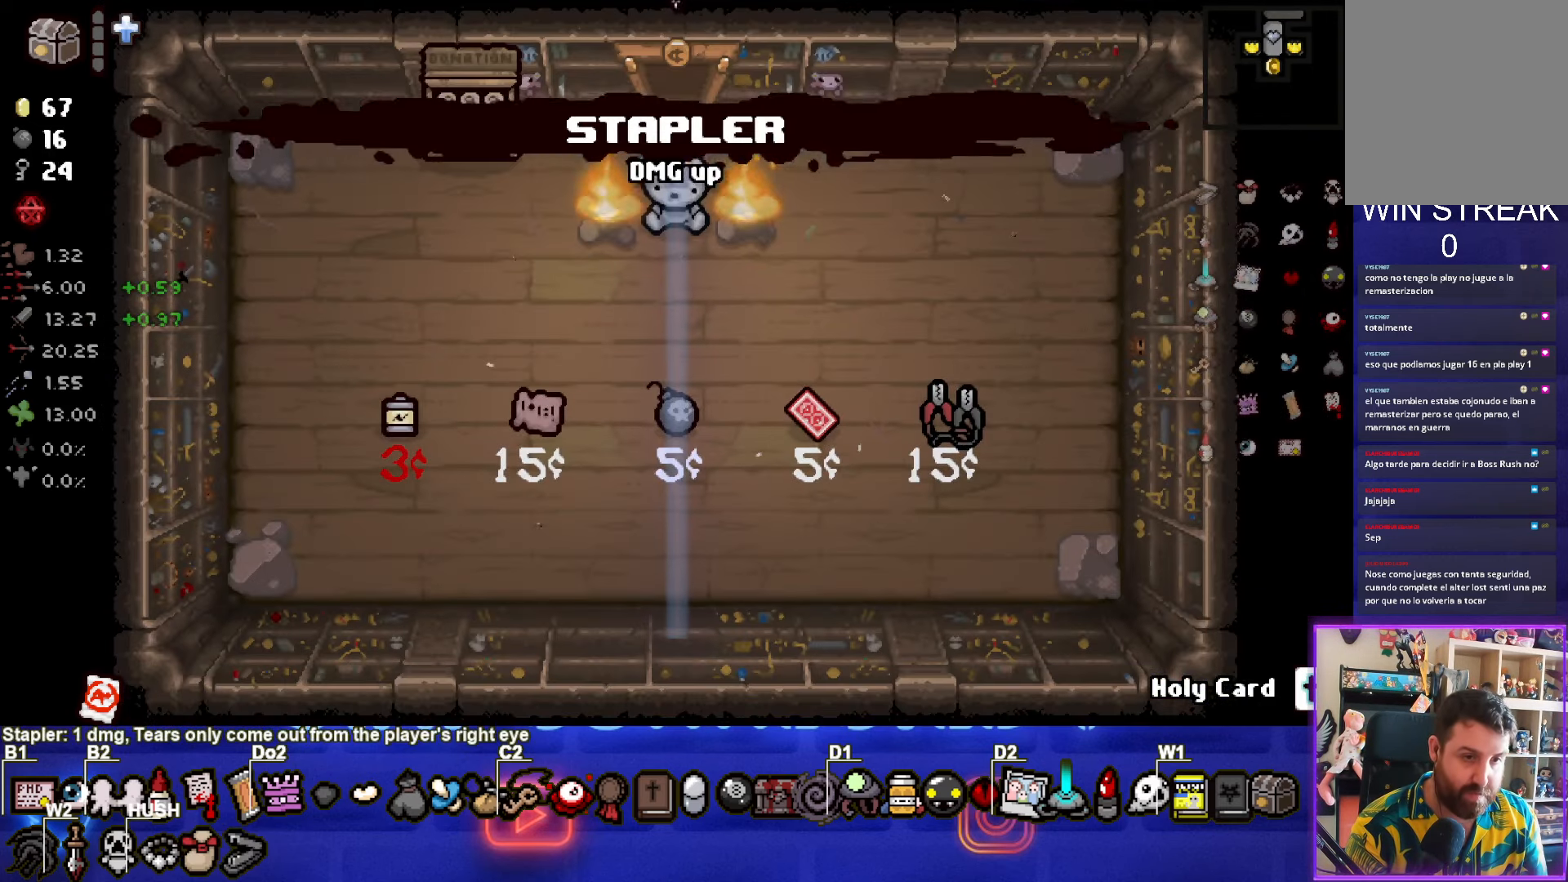
{"buttons": ["CROSS"], "left_stick": "center", "right_stick": "center", "events": [[383, "left_stick", "up-left"], [500, "CROSS", "down"], [500, "left_stick", "center"]]}
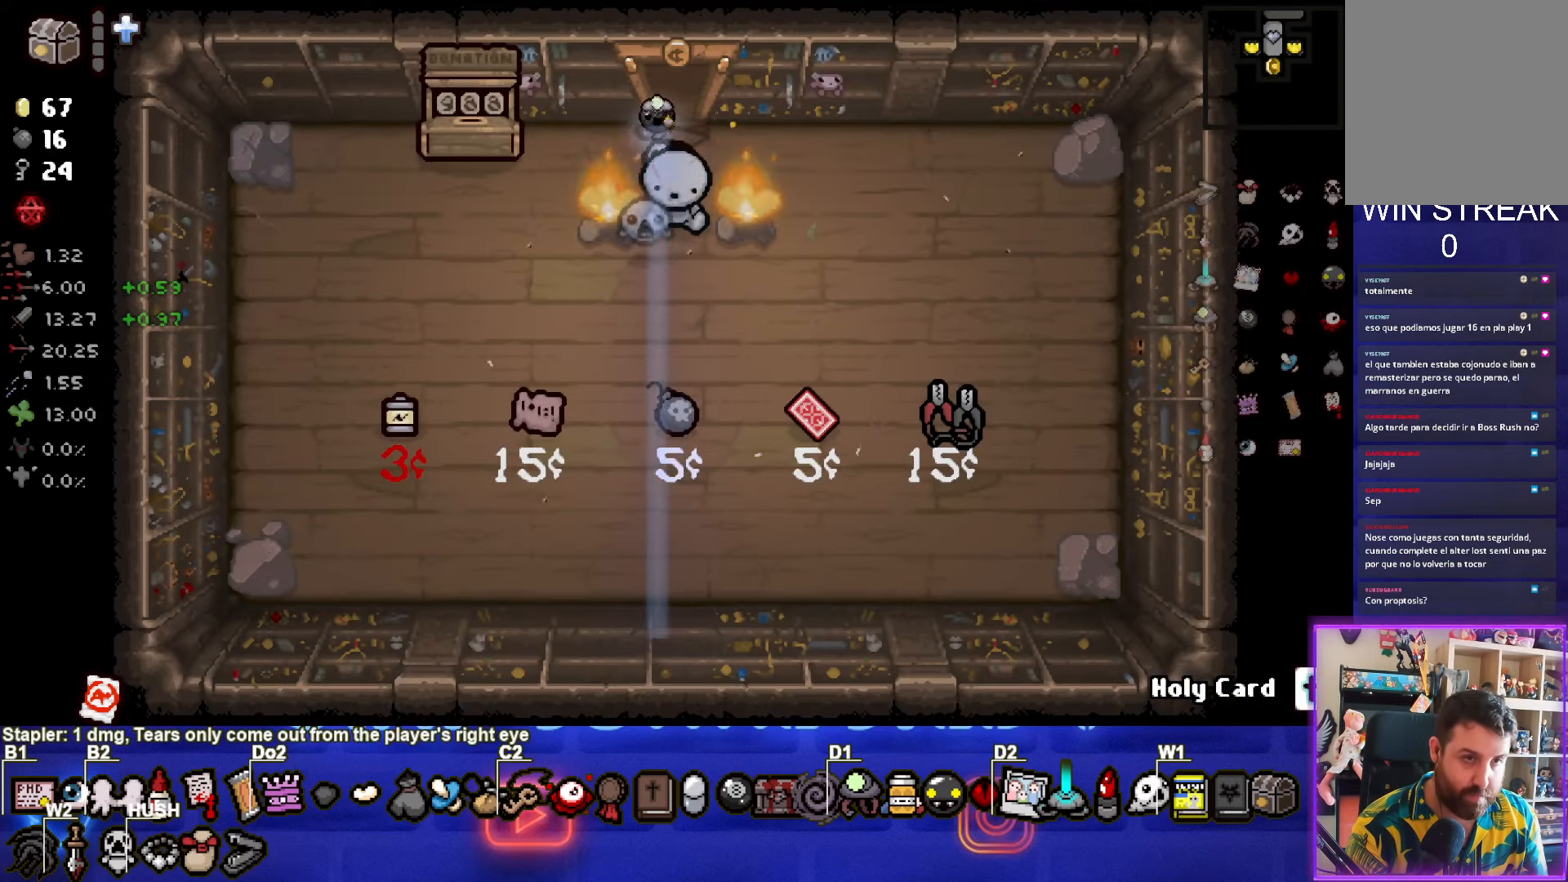
{"buttons": [], "left_stick": "right", "right_stick": "center", "events": [[300, "CROSS", "up"], [433, "left_stick", "right"]]}
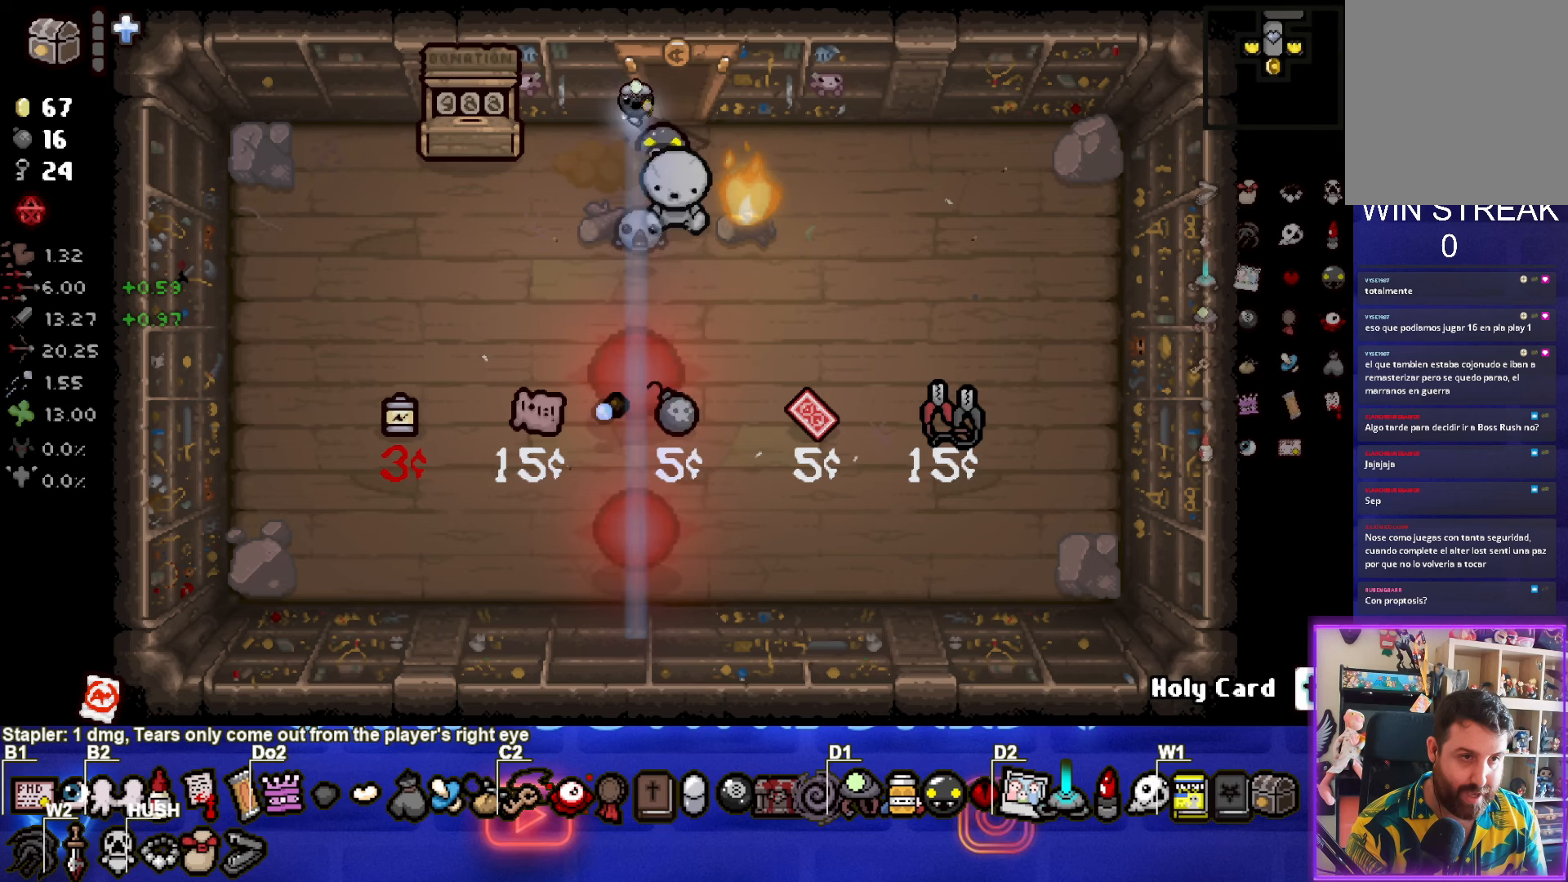
{"buttons": ["CROSS"], "left_stick": "center", "right_stick": "center", "events": [[200, "CROSS", "down"], [250, "left_stick", "center"]]}
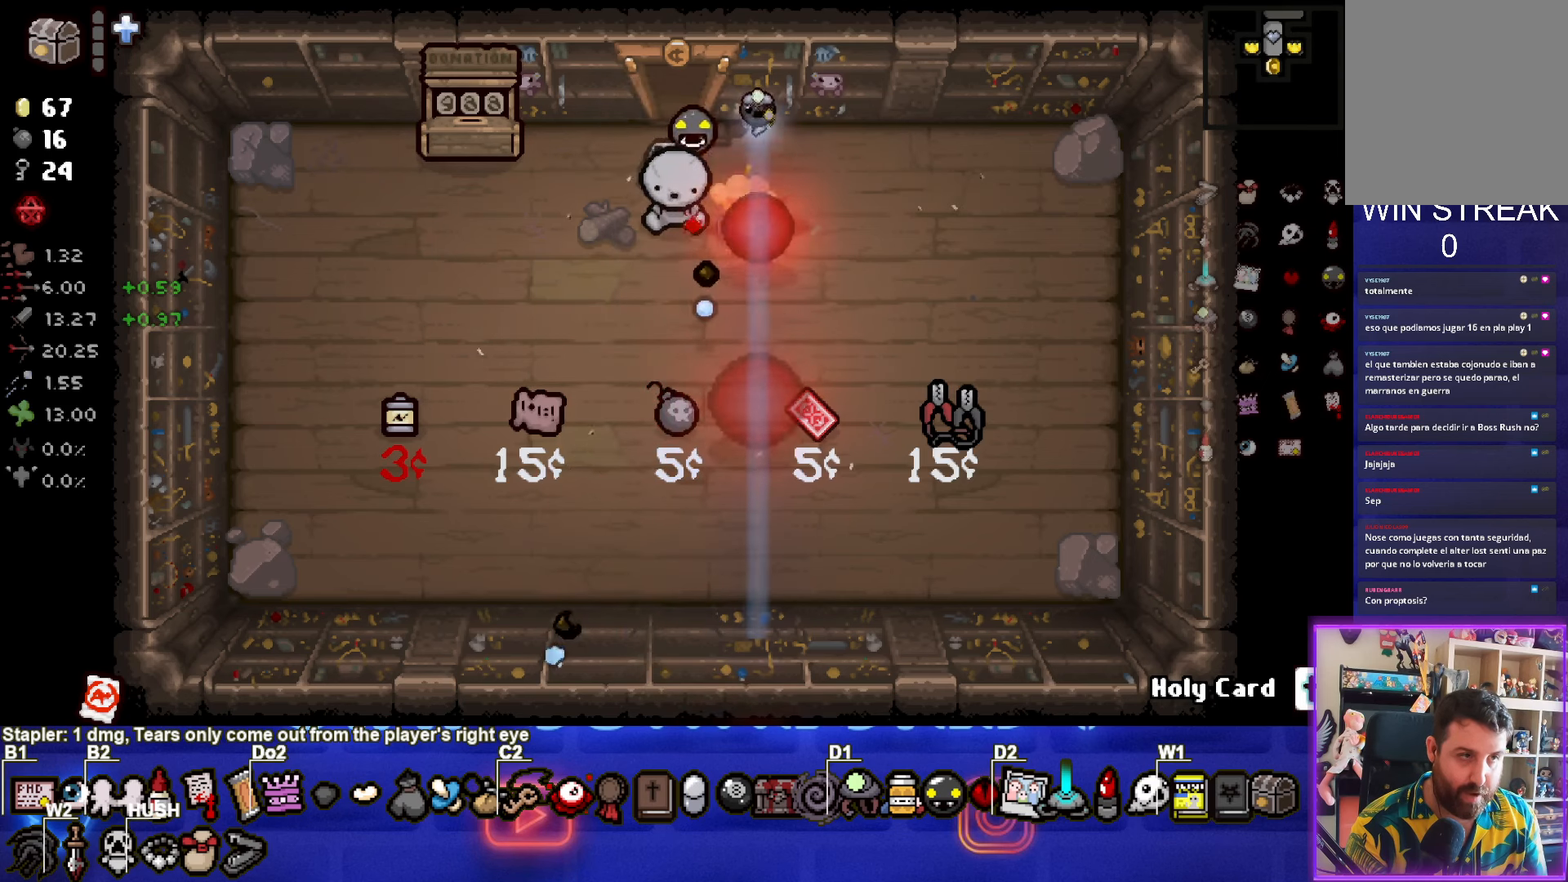
{"buttons": [], "left_stick": "down", "right_stick": "center", "events": [[83, "CROSS", "up"], [250, "left_stick", "down-right"], [500, "left_stick", "down"]]}
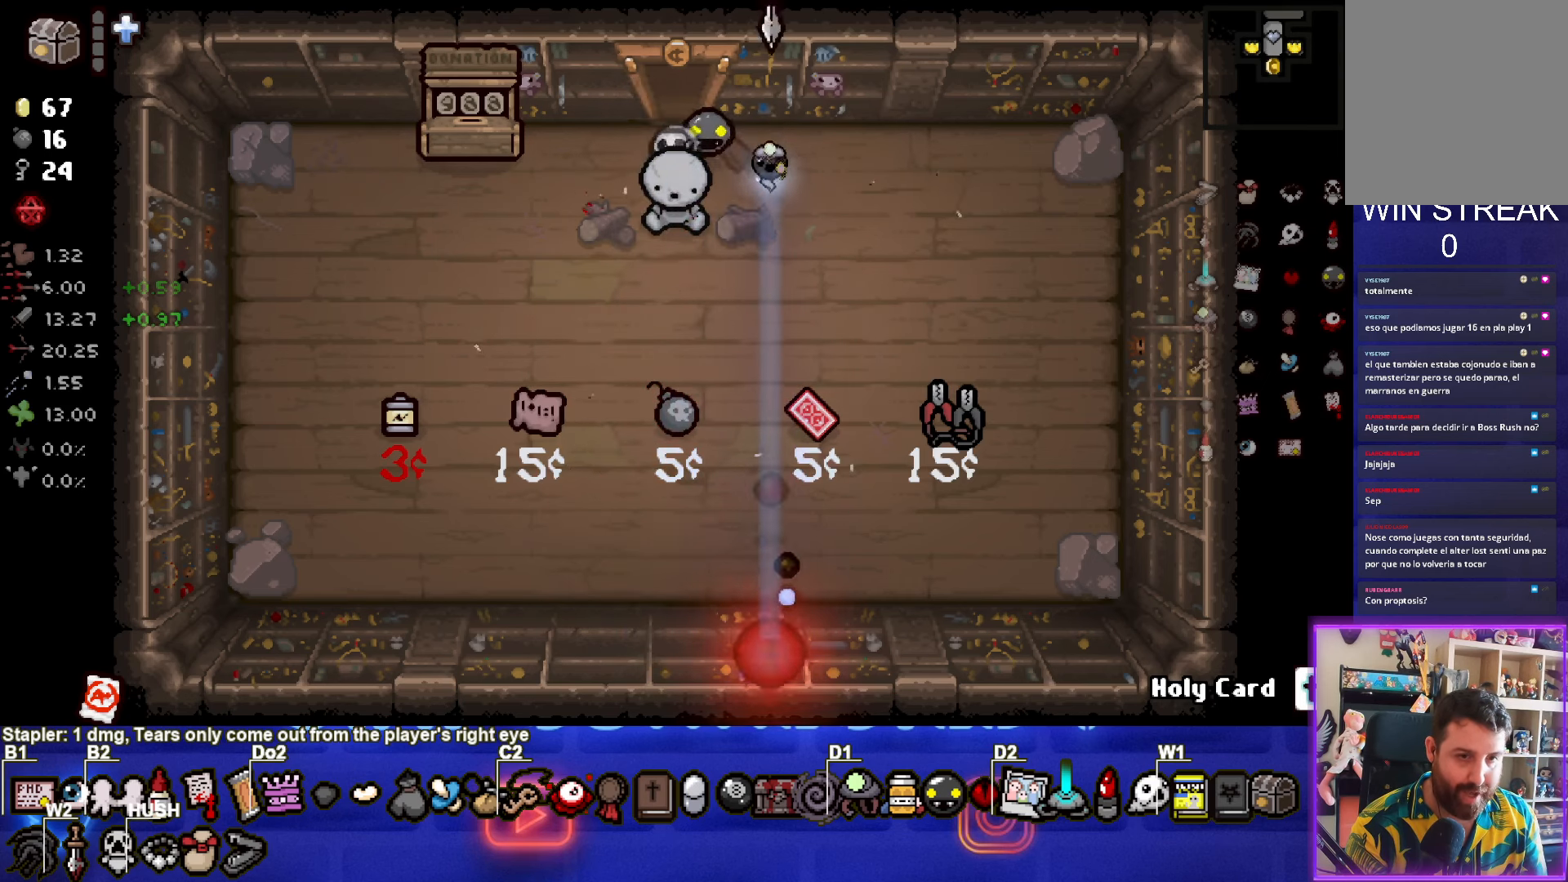
{"buttons": [], "left_stick": "down", "right_stick": "center", "events": []}
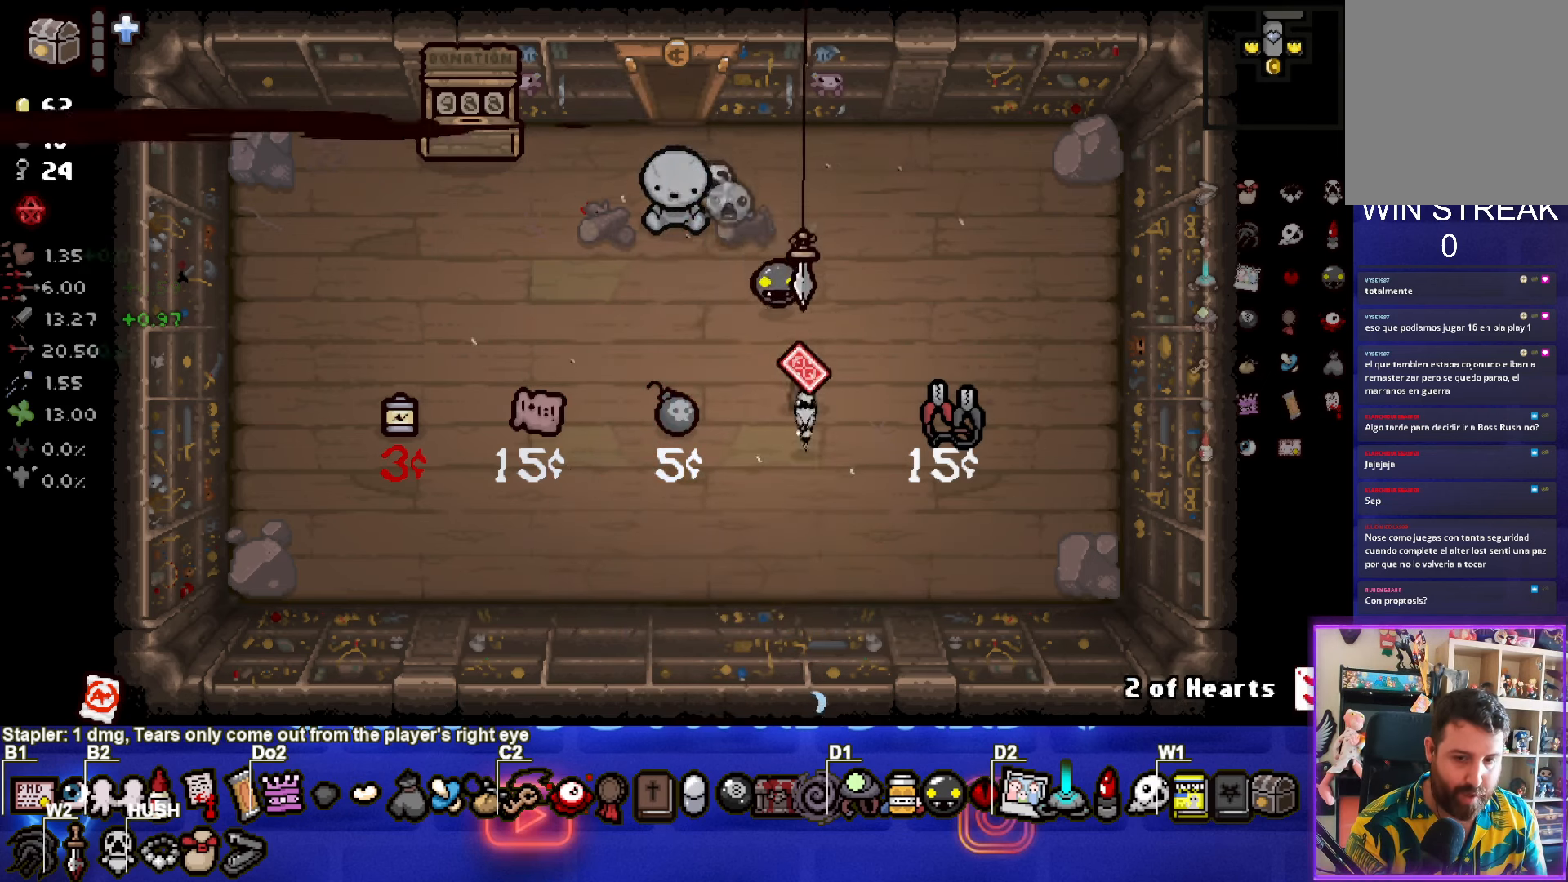
{"buttons": [], "left_stick": "right", "right_stick": "center", "events": [[183, "left_stick", "center"], [333, "left_stick", "right"]]}
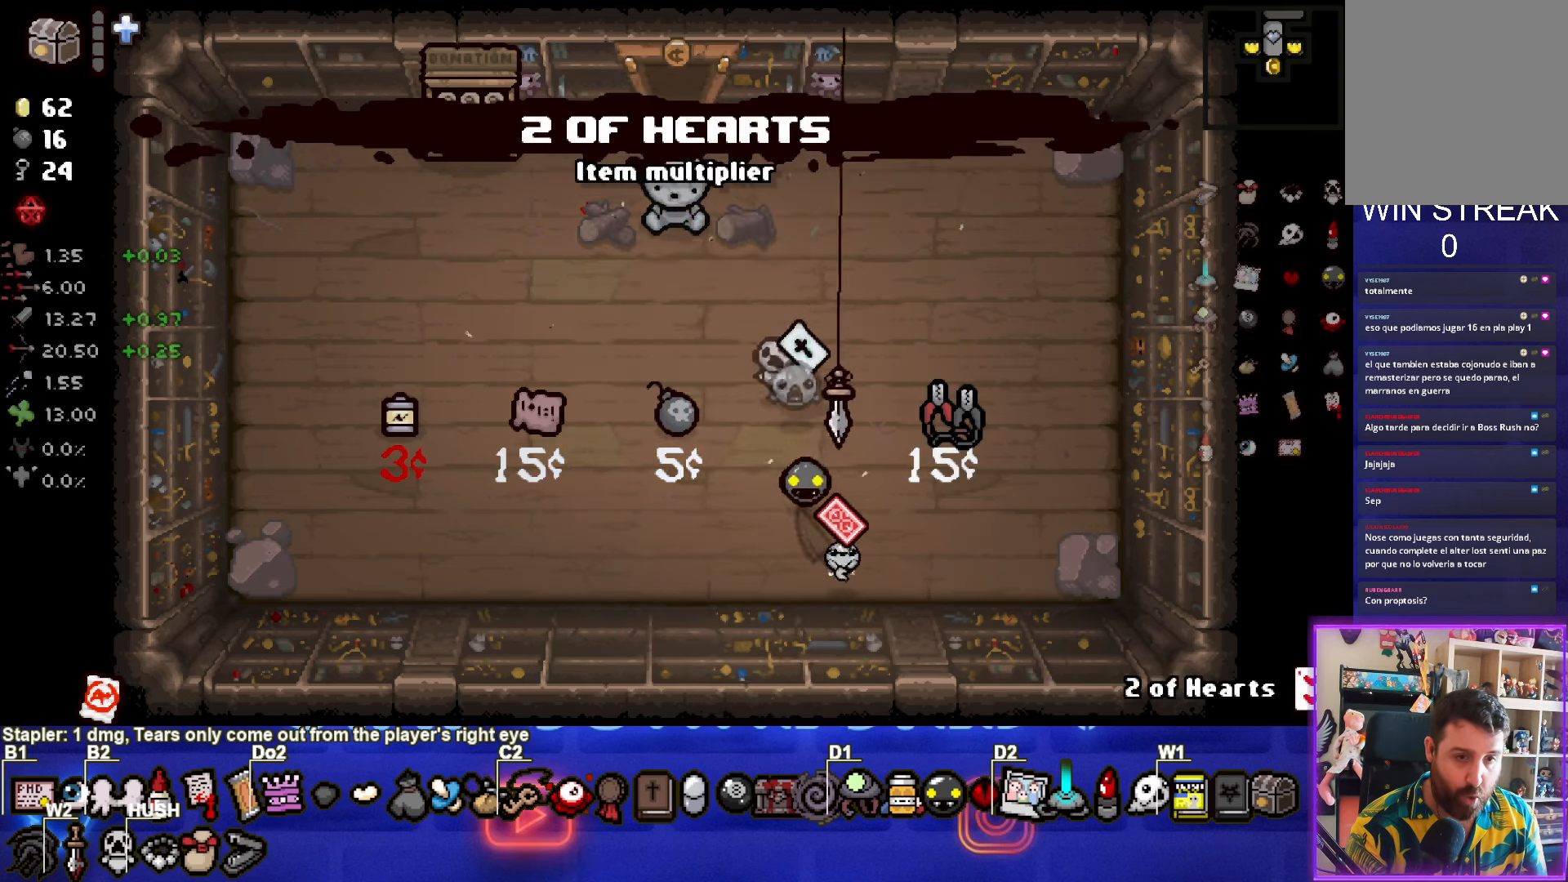
{"buttons": [], "left_stick": "up-right", "right_stick": "center", "events": [[17, "left_stick", "center"], [250, "R1", "down"], [350, "R1", "up"], [450, "left_stick", "up-right"]]}
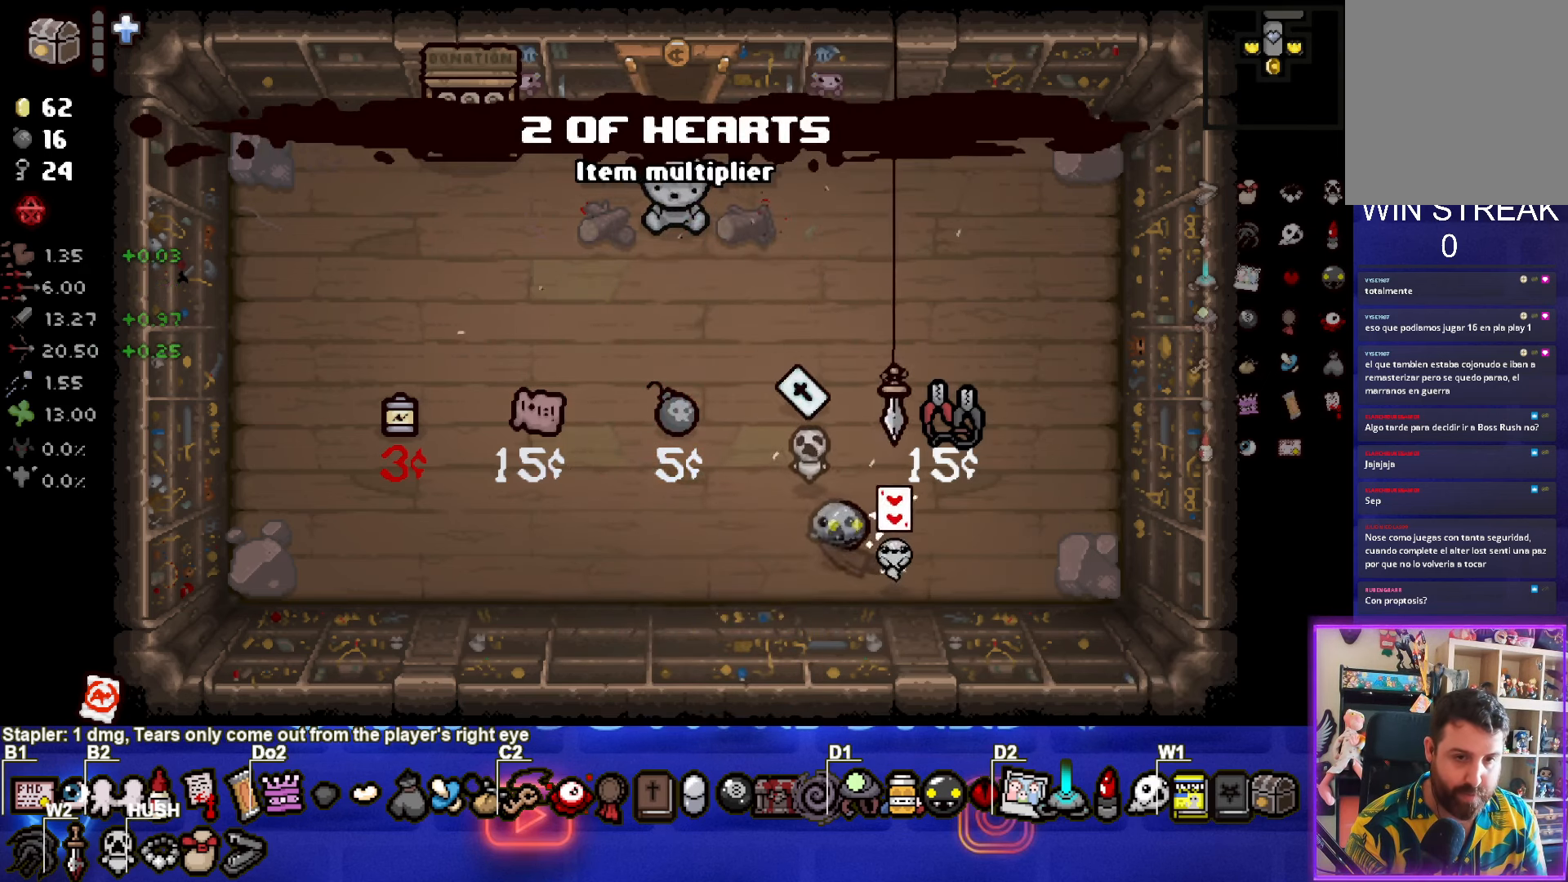
{"buttons": [], "left_stick": "up", "right_stick": "center", "events": [[233, "left_stick", "center"], [417, "left_stick", "up"]]}
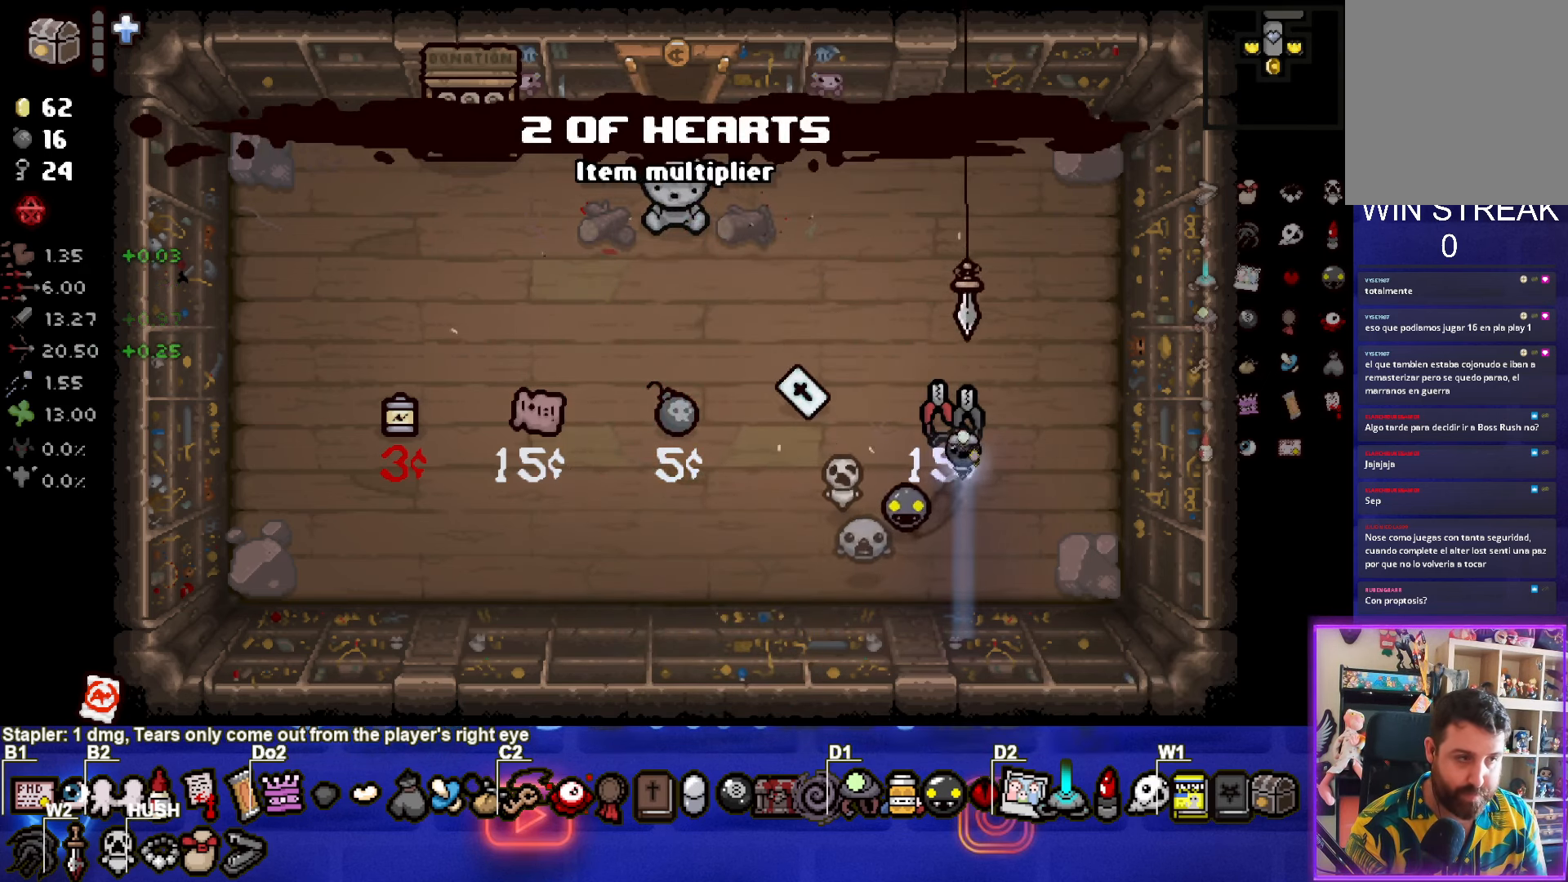
{"buttons": [], "left_stick": "down-left", "right_stick": "center", "events": [[117, "left_stick", "down-left"]]}
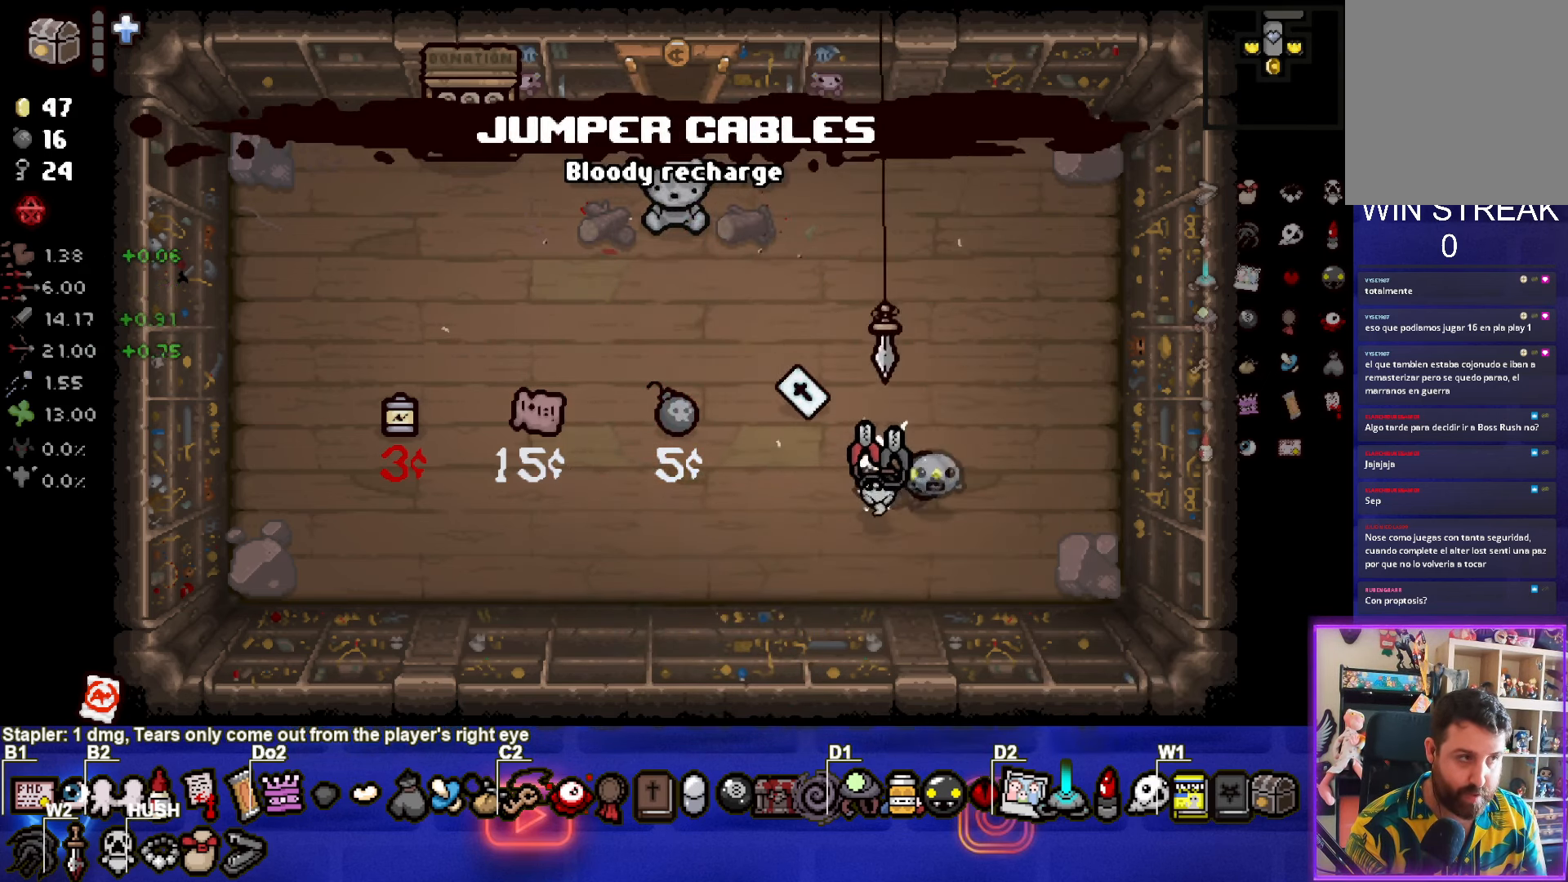
{"buttons": [], "left_stick": "center", "right_stick": "center", "events": [[83, "left_stick", "left"], [483, "left_stick", "center"]]}
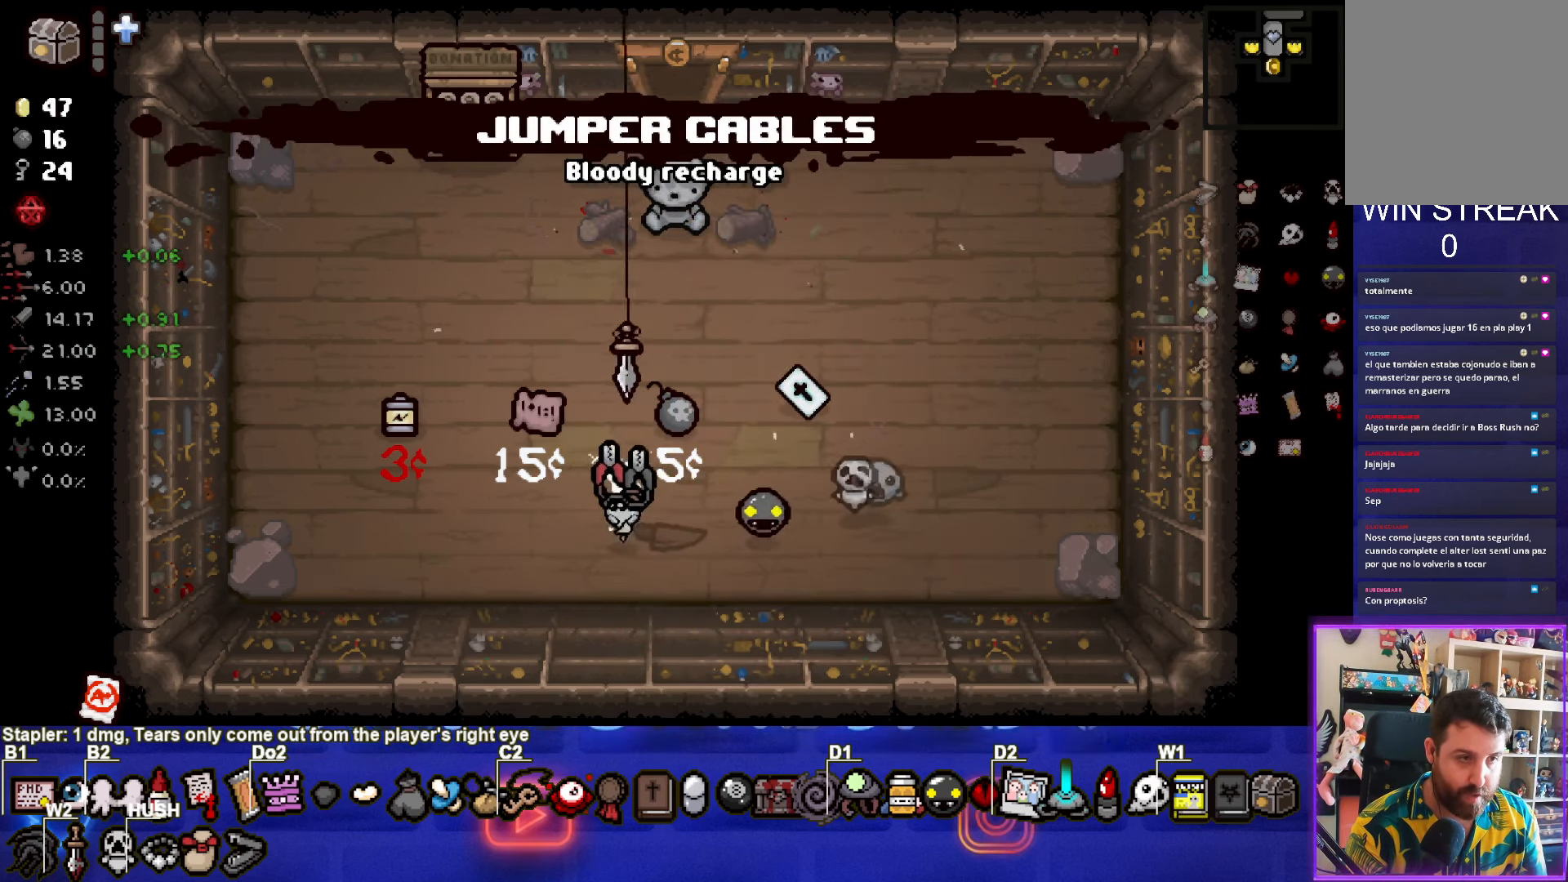
{"buttons": [], "left_stick": "up-left", "right_stick": "center", "events": [[350, "left_stick", "up-left"]]}
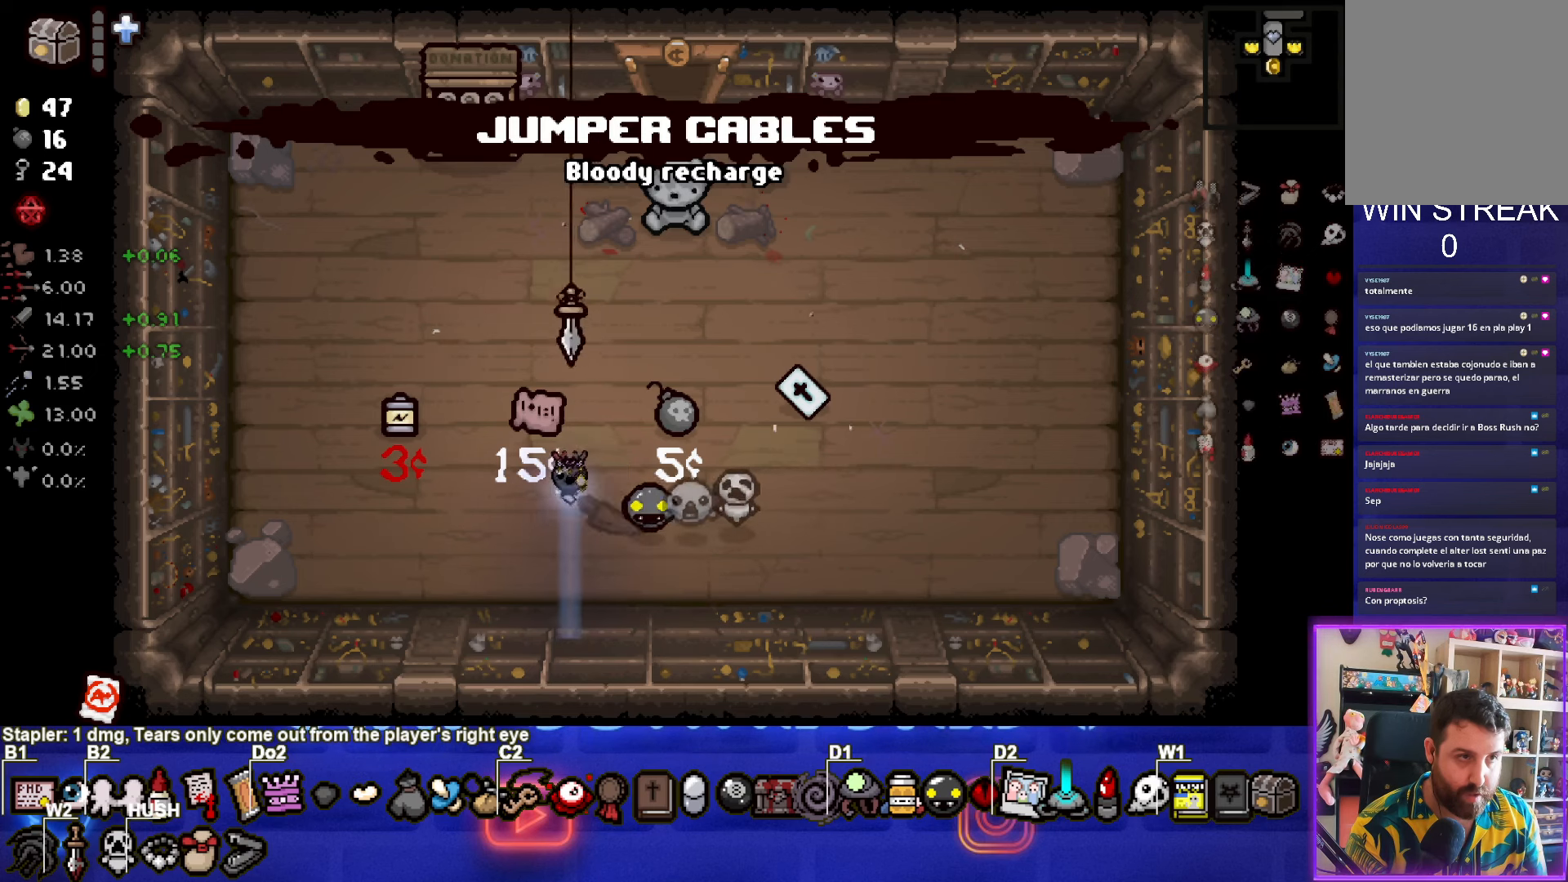
{"buttons": [], "left_stick": "down-right", "right_stick": "center", "events": [[200, "left_stick", "down-left"], [350, "left_stick", "down"], [467, "left_stick", "down-right"]]}
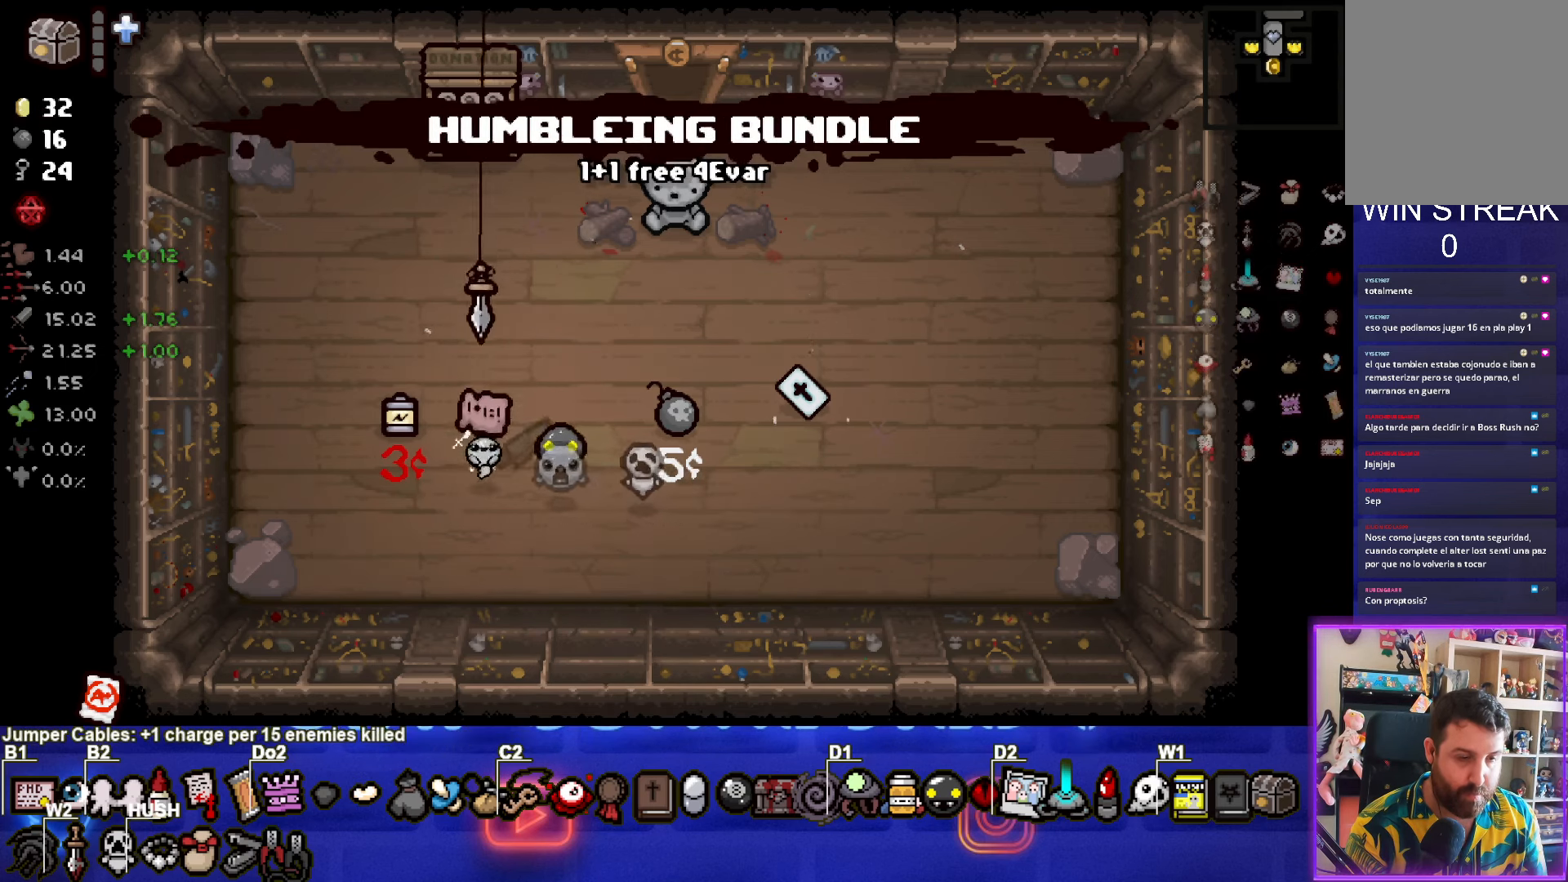
{"buttons": [], "left_stick": "up-left", "right_stick": "center", "events": [[200, "left_stick", "center"], [267, "left_stick", "up-left"]]}
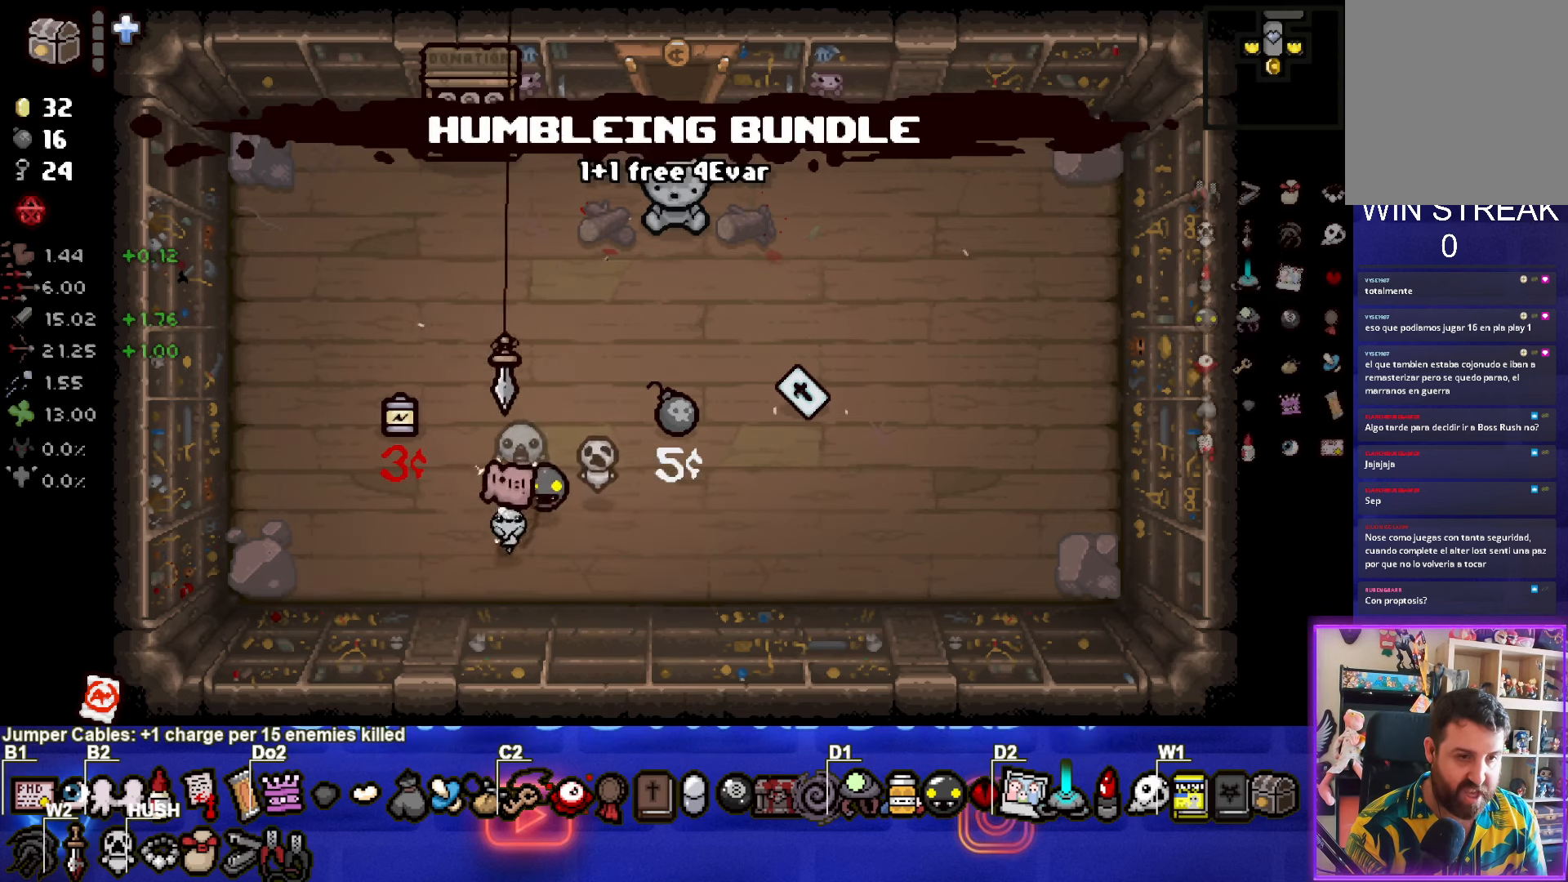
{"buttons": [], "left_stick": "up-left", "right_stick": "center", "events": []}
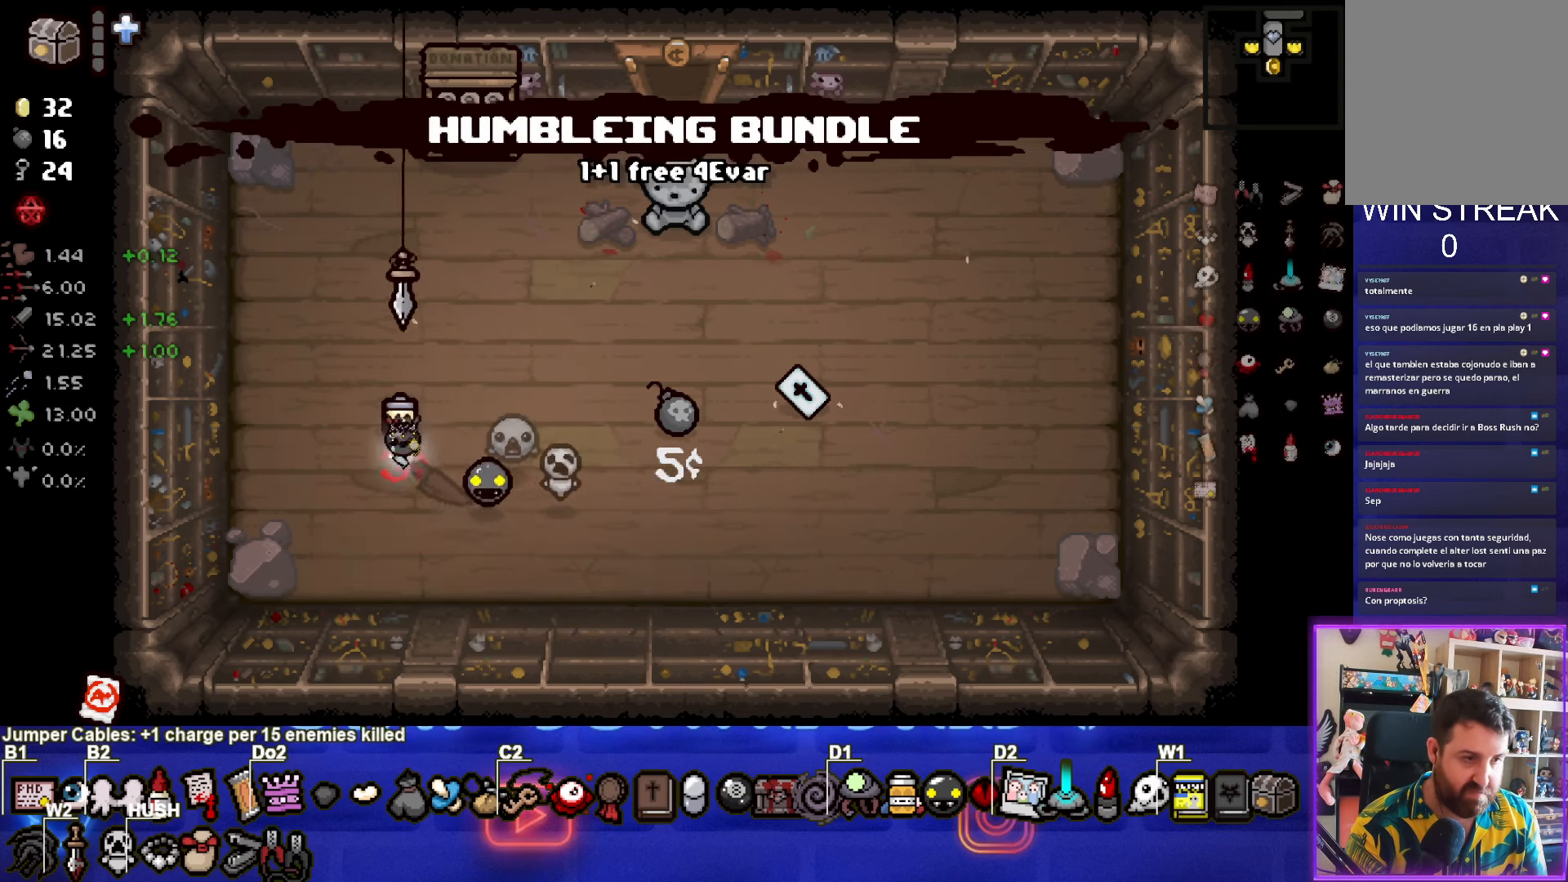
{"buttons": [], "left_stick": "right", "right_stick": "center", "events": [[84, "left_stick", "right"]]}
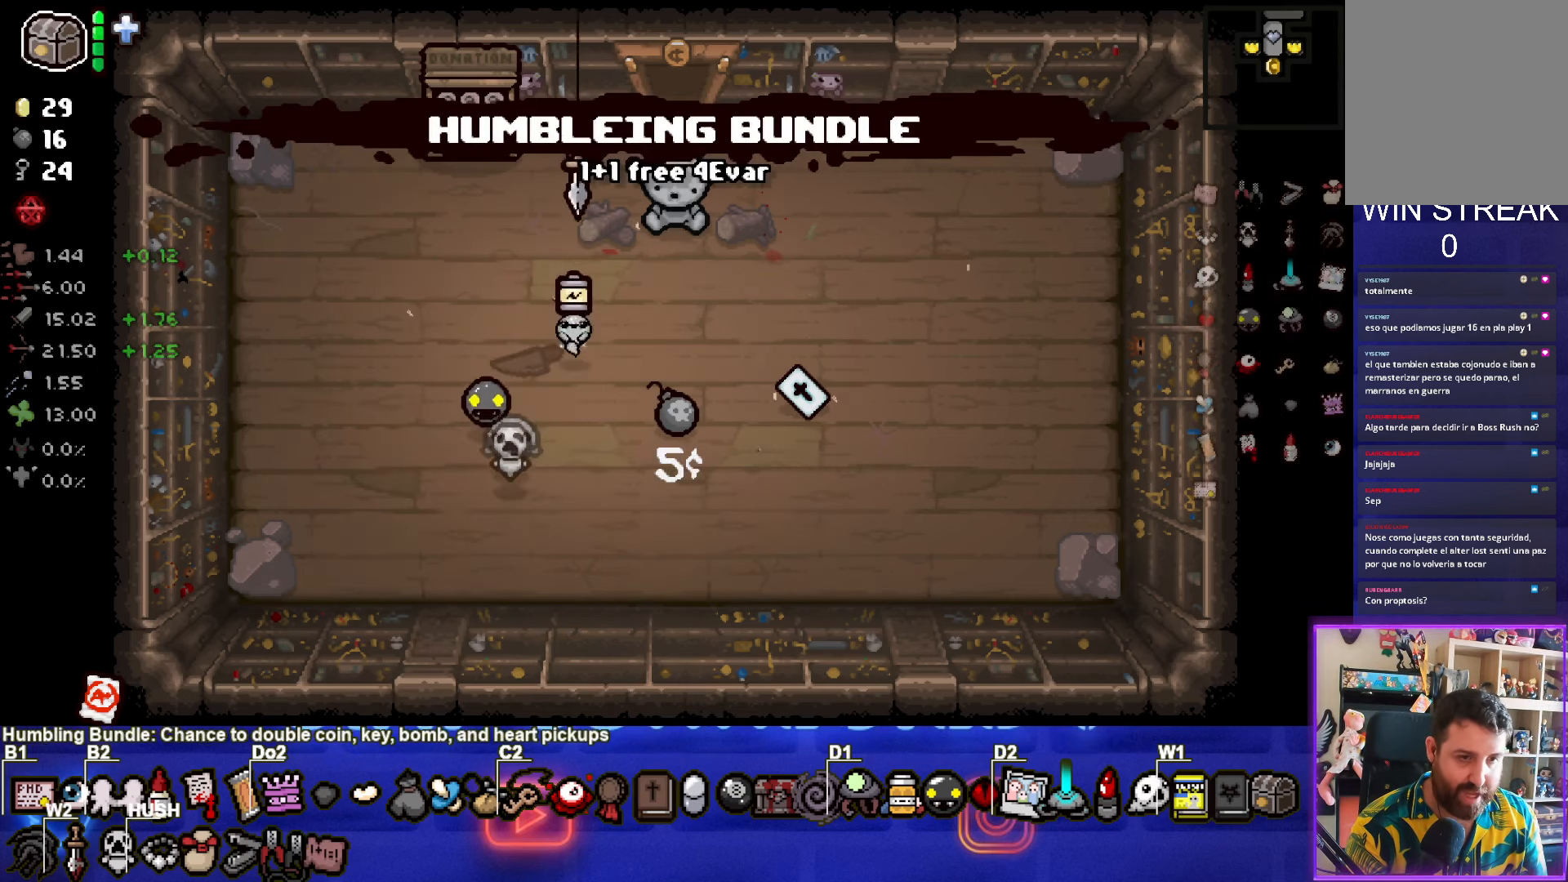
{"buttons": [], "left_stick": "left", "right_stick": "center", "events": [[334, "left_stick", "center"], [400, "left_stick", "left"]]}
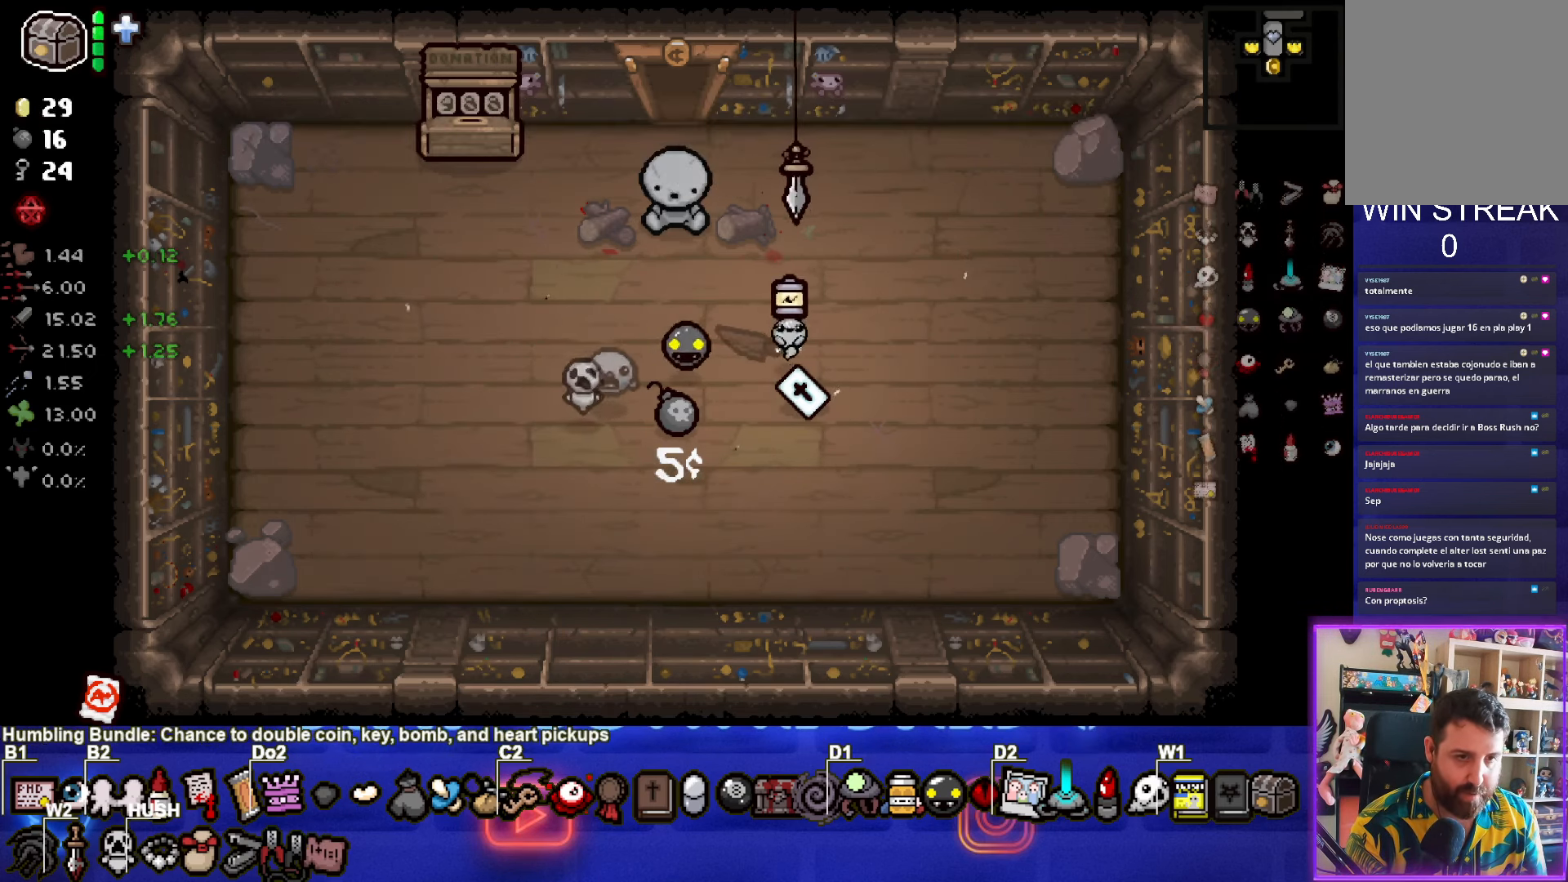
{"buttons": [], "left_stick": "down-left", "right_stick": "center", "events": [[134, "left_stick", "center"], [234, "left_stick", "down-left"]]}
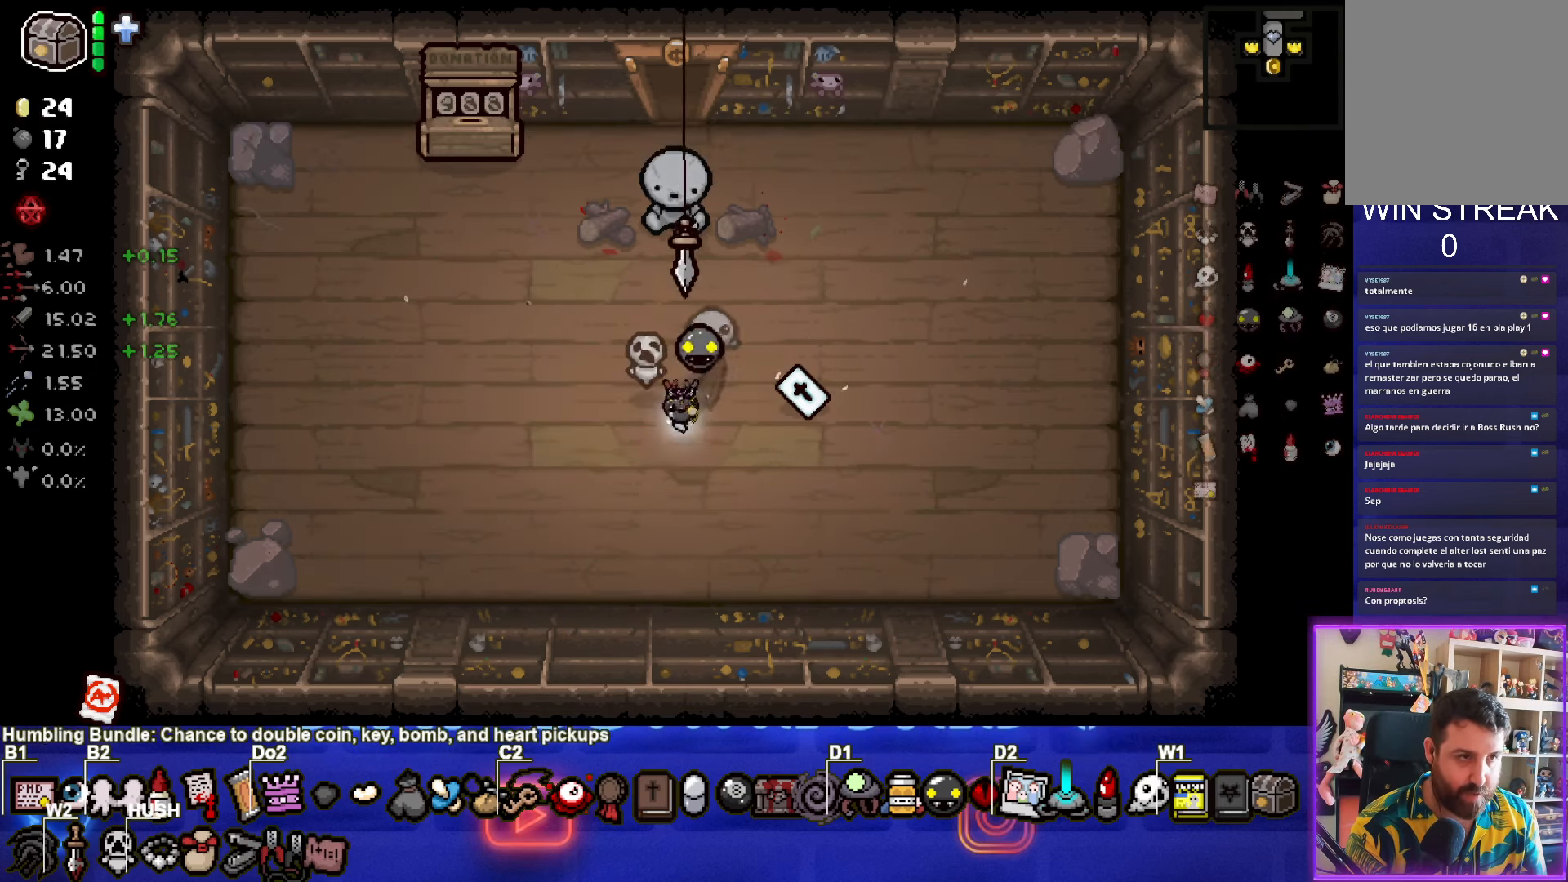
{"buttons": [], "left_stick": "left", "right_stick": "center", "events": [[84, "left_stick", "up"], [250, "left_stick", "center"], [434, "left_stick", "left"]]}
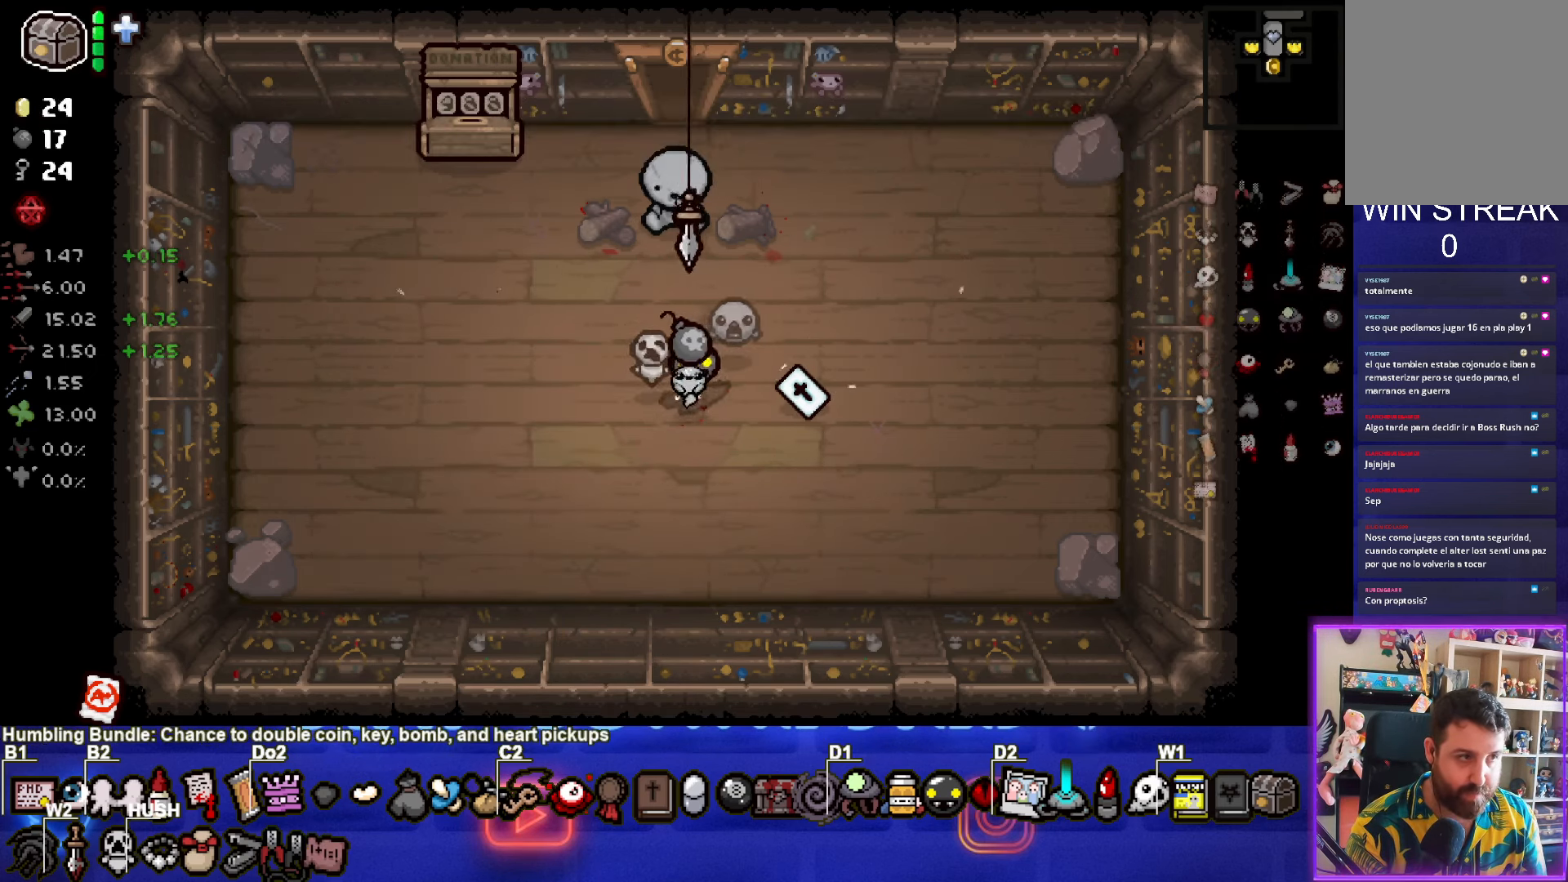
{"buttons": [], "left_stick": "left", "right_stick": "center", "events": []}
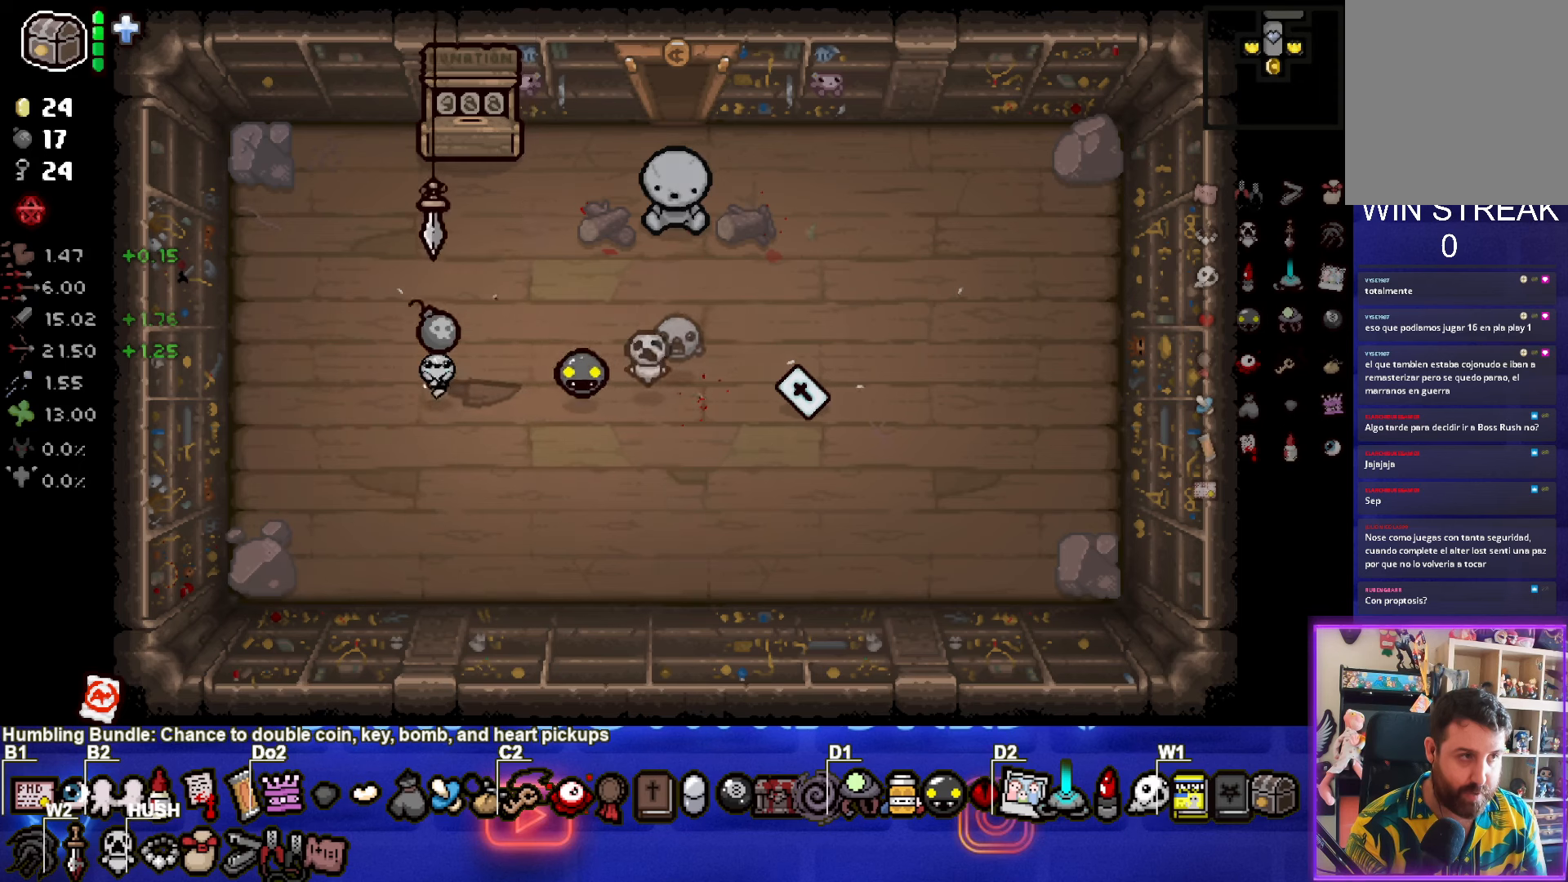
{"buttons": [], "left_stick": "center", "right_stick": "center", "events": [[83, "left_stick", "up-left"], [500, "left_stick", "center"]]}
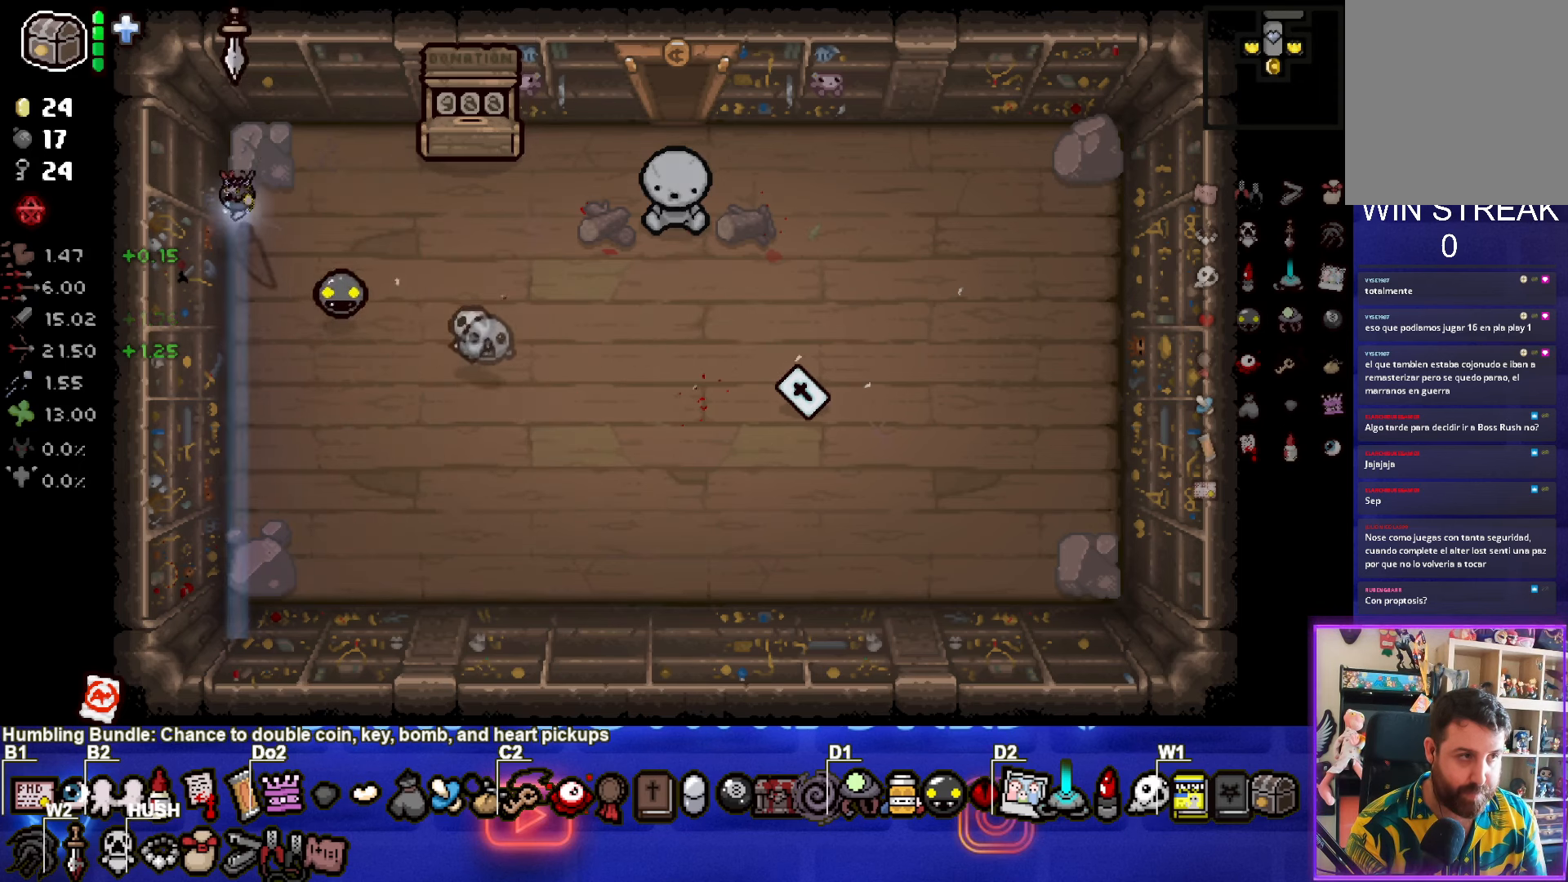
{"buttons": [], "left_stick": "down-right", "right_stick": "center", "events": [[50, "left_stick", "down"], [83, "L1", "down"], [183, "L1", "up"], [333, "left_stick", "down-right"]]}
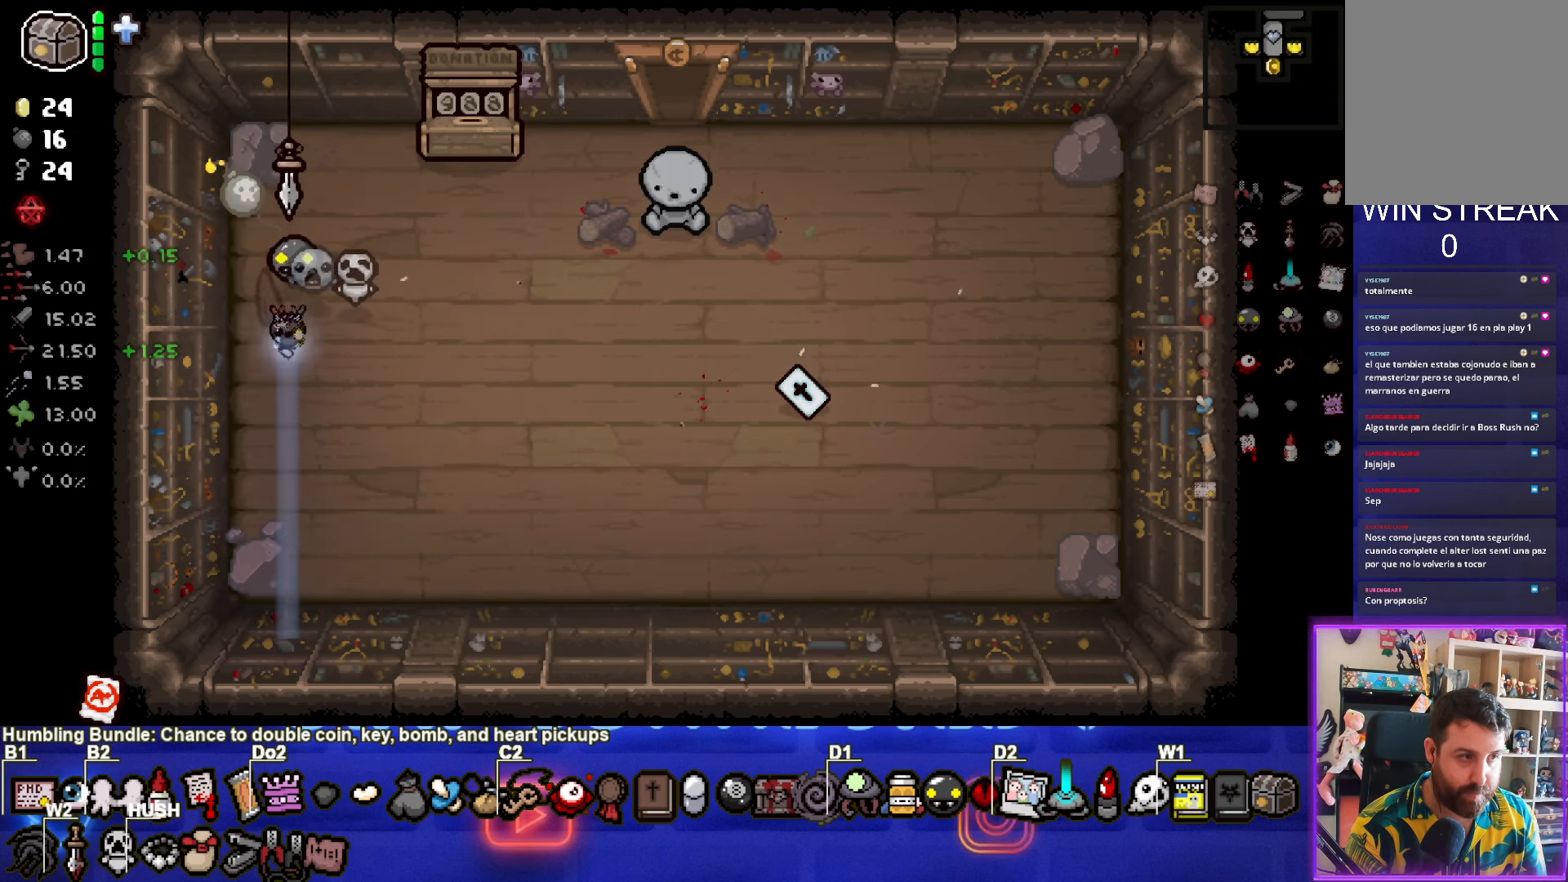
{"buttons": [], "left_stick": "right", "right_stick": "center", "events": [[133, "left_stick", "right"]]}
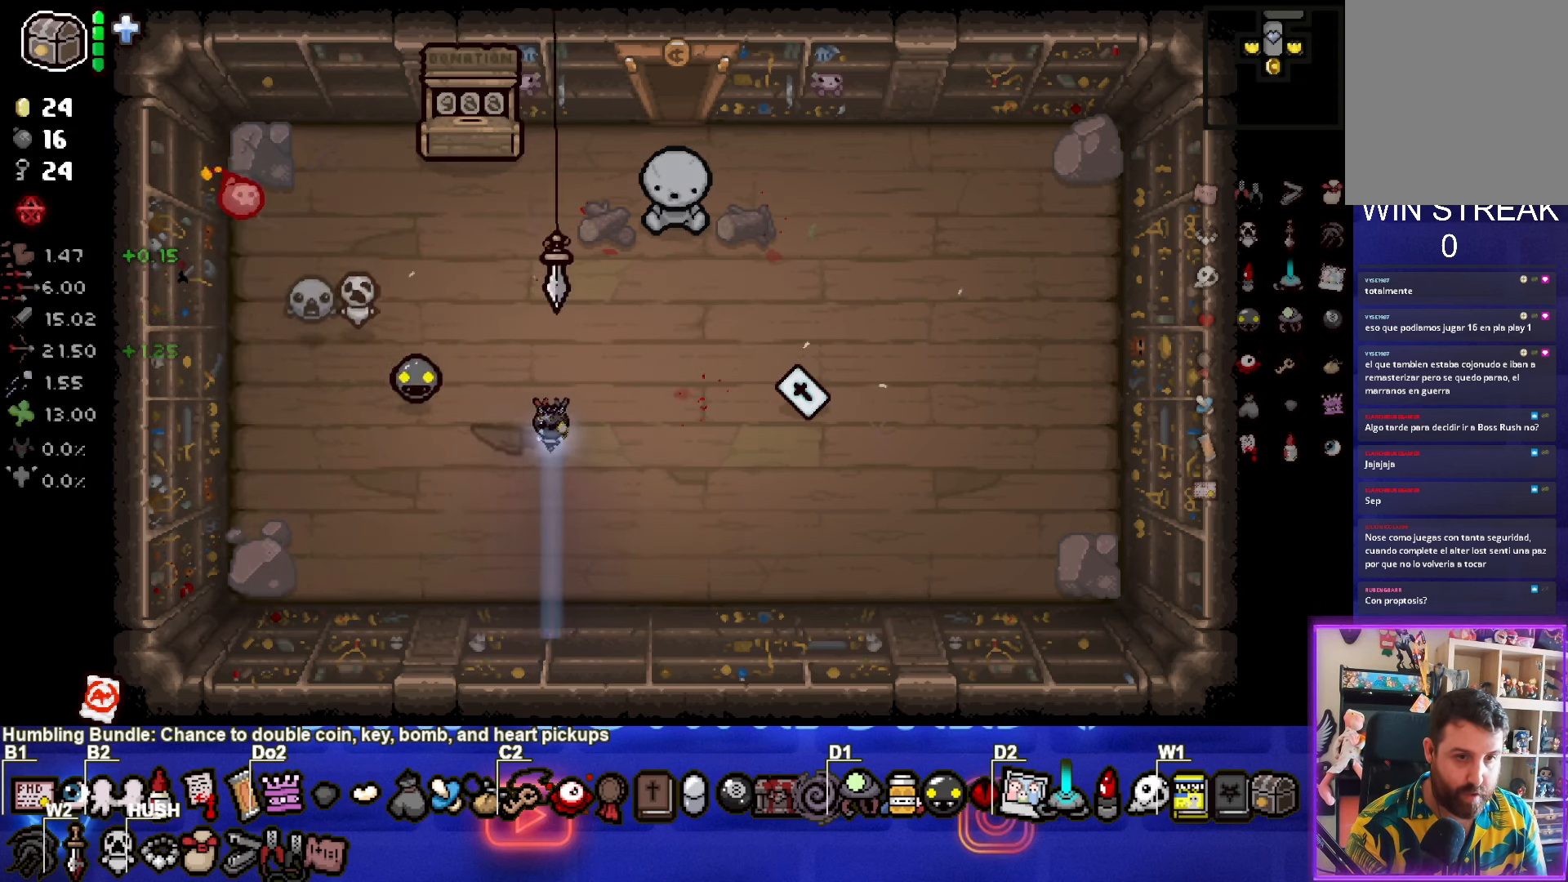
{"buttons": [], "left_stick": "left", "right_stick": "center", "events": [[383, "left_stick", "center"], [466, "left_stick", "left"]]}
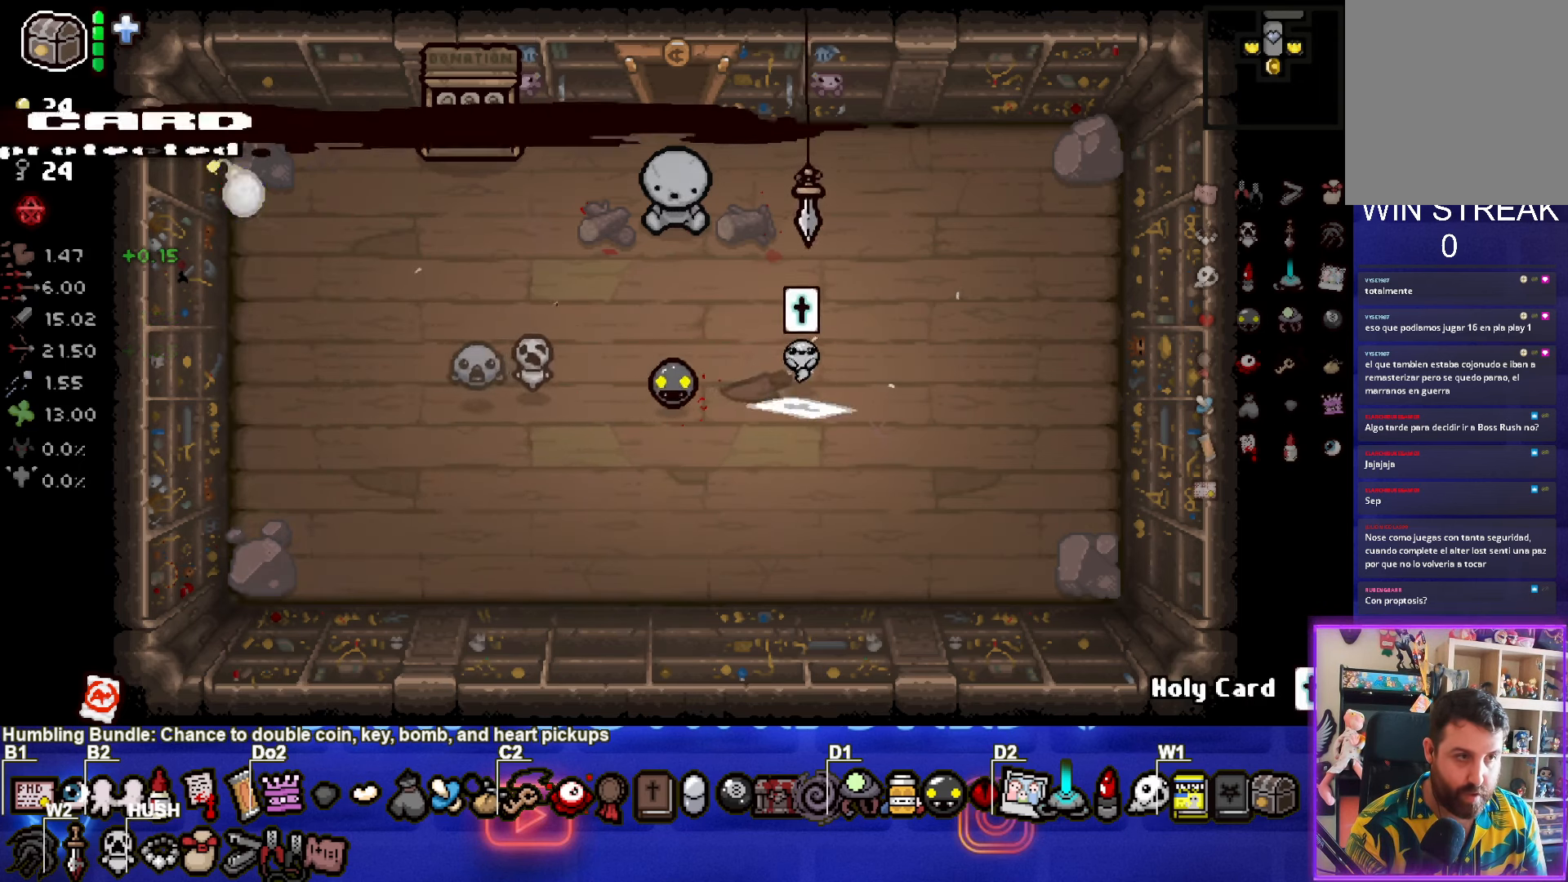
{"buttons": [], "left_stick": "up-left", "right_stick": "center", "events": [[300, "left_stick", "up-left"]]}
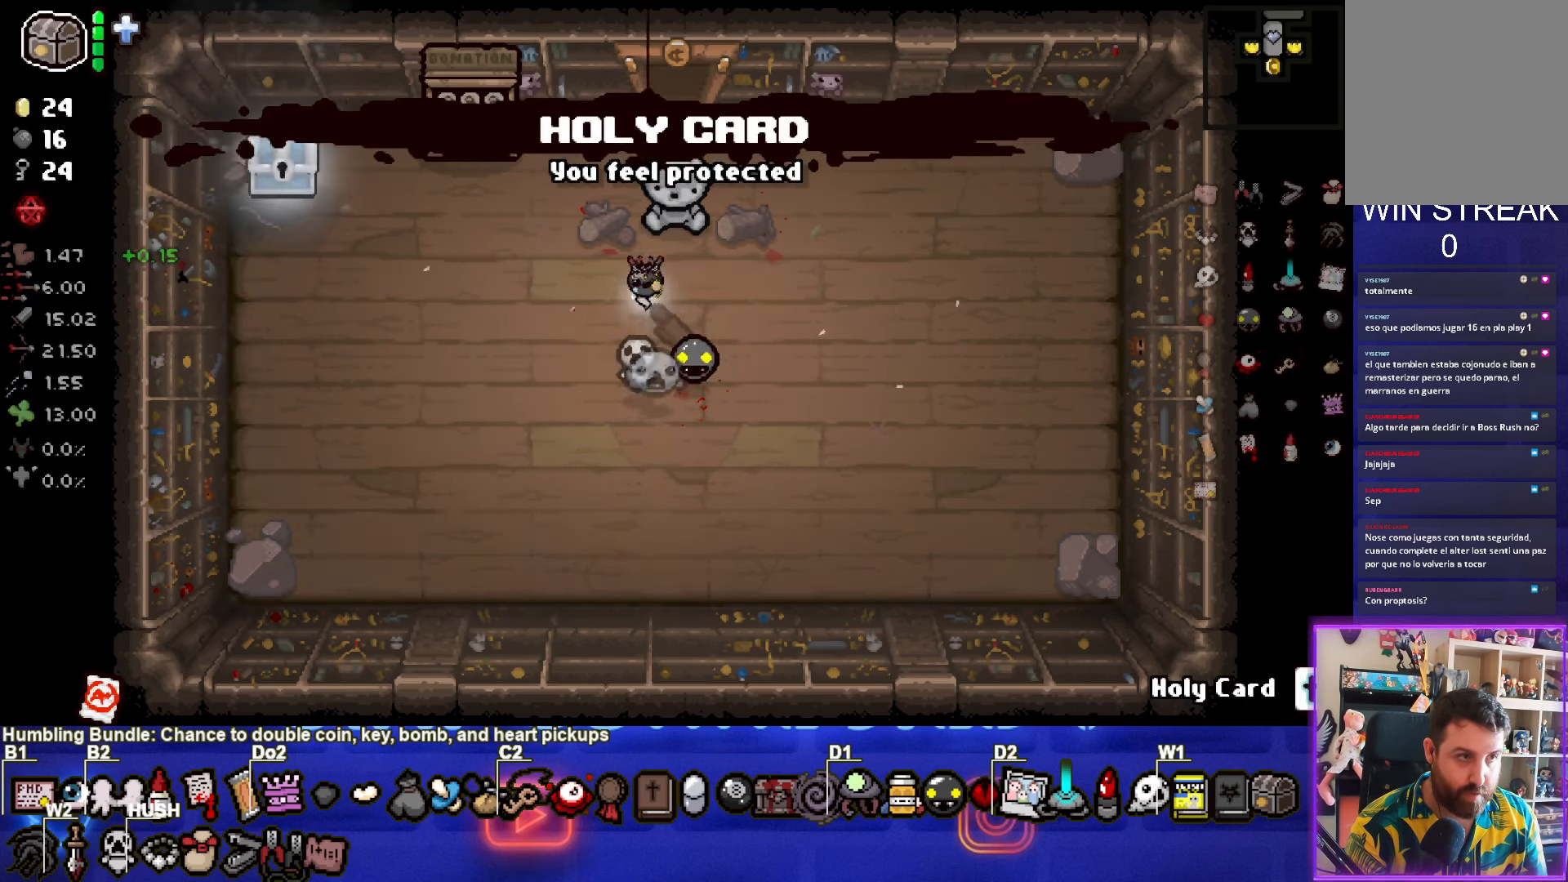
{"buttons": [], "left_stick": "left", "right_stick": "center", "events": [[33, "left_stick", "left"]]}
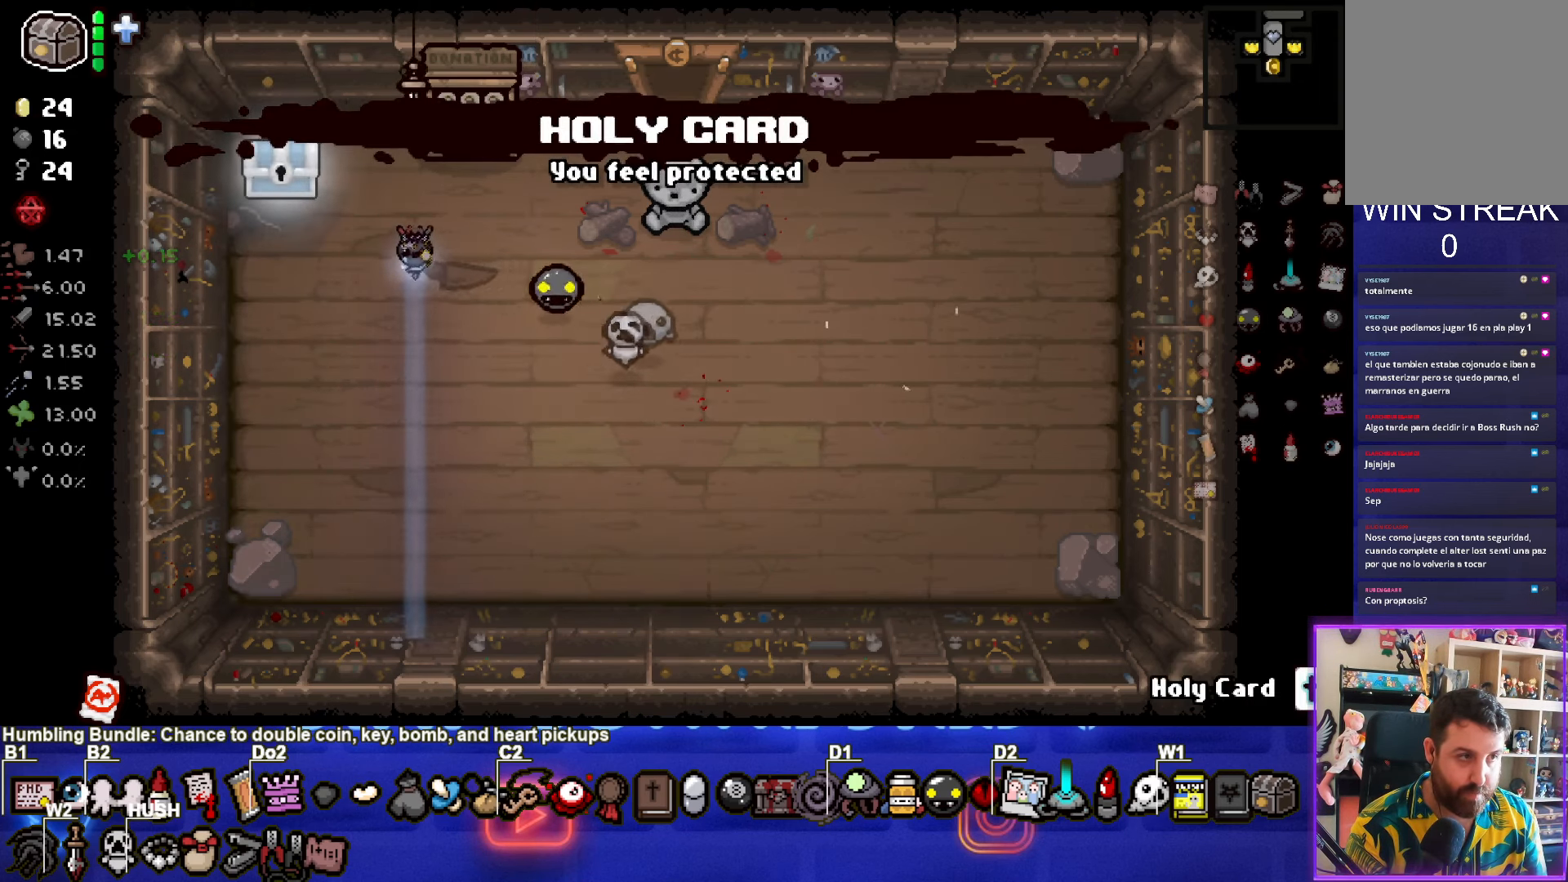
{"buttons": [], "left_stick": "down-left", "right_stick": "center", "events": [[316, "left_stick", "down-left"]]}
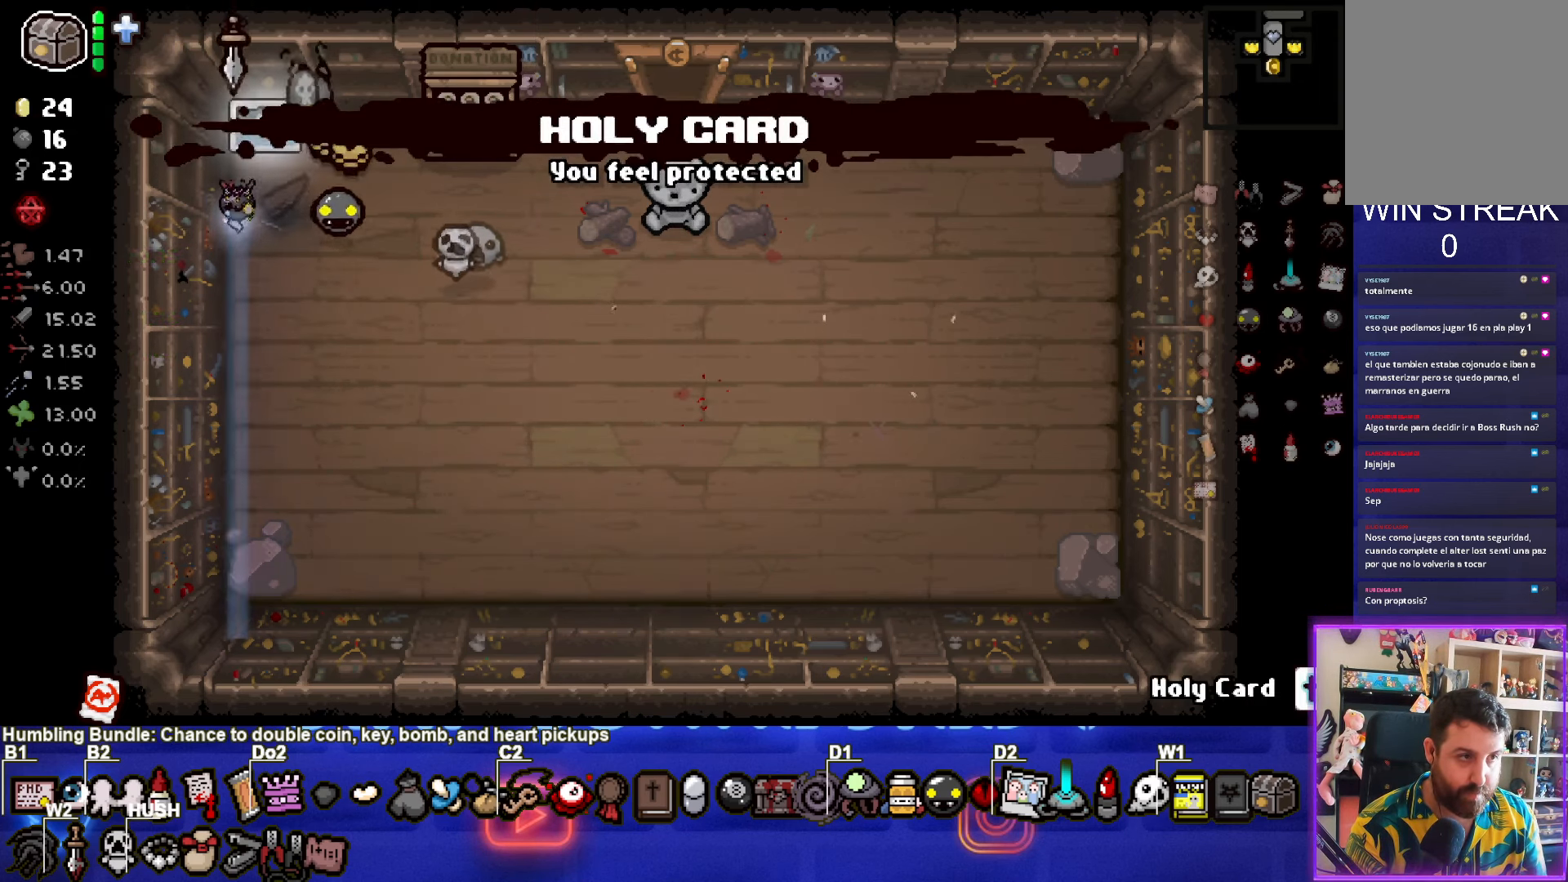
{"buttons": [], "left_stick": "up-right", "right_stick": "center", "events": [[33, "left_stick", "center"], [300, "left_stick", "right"], [366, "left_stick", "up-right"]]}